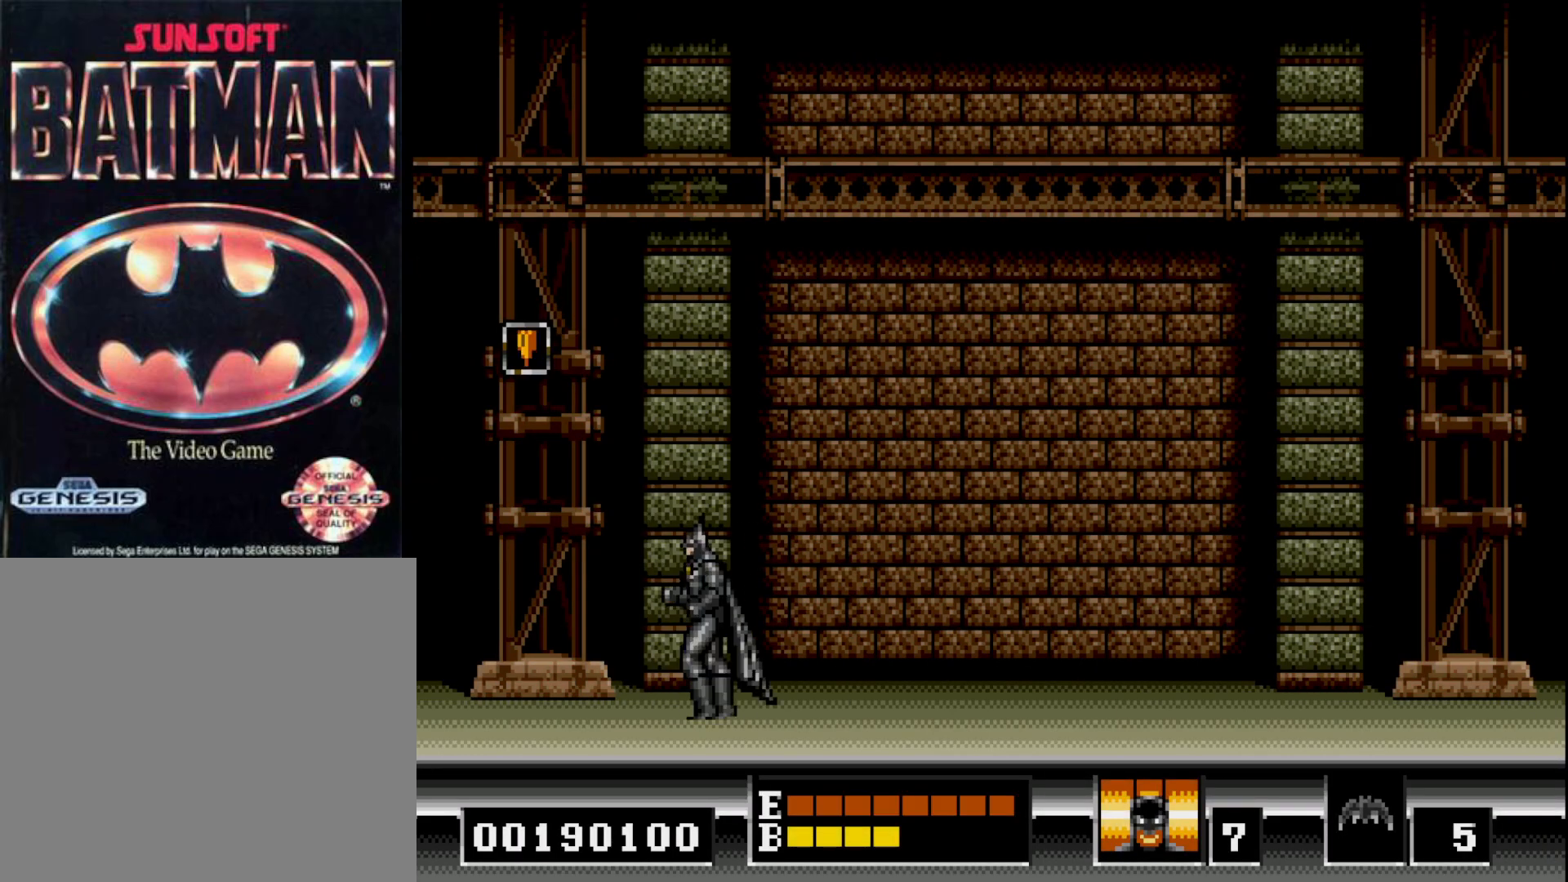
Gameplay with a controller (Xbox layout); each line is a JSON object with the inputs held at the frame after it. "events" lists button and stick changes between this image and that frame as [ms after this image, input, new state], when the widget could be followed in between. Not read: left_stick.
{"buttons": ["B", "DPAD_LEFT"], "right_stick": "center", "events": [[483, "B", "down"]]}
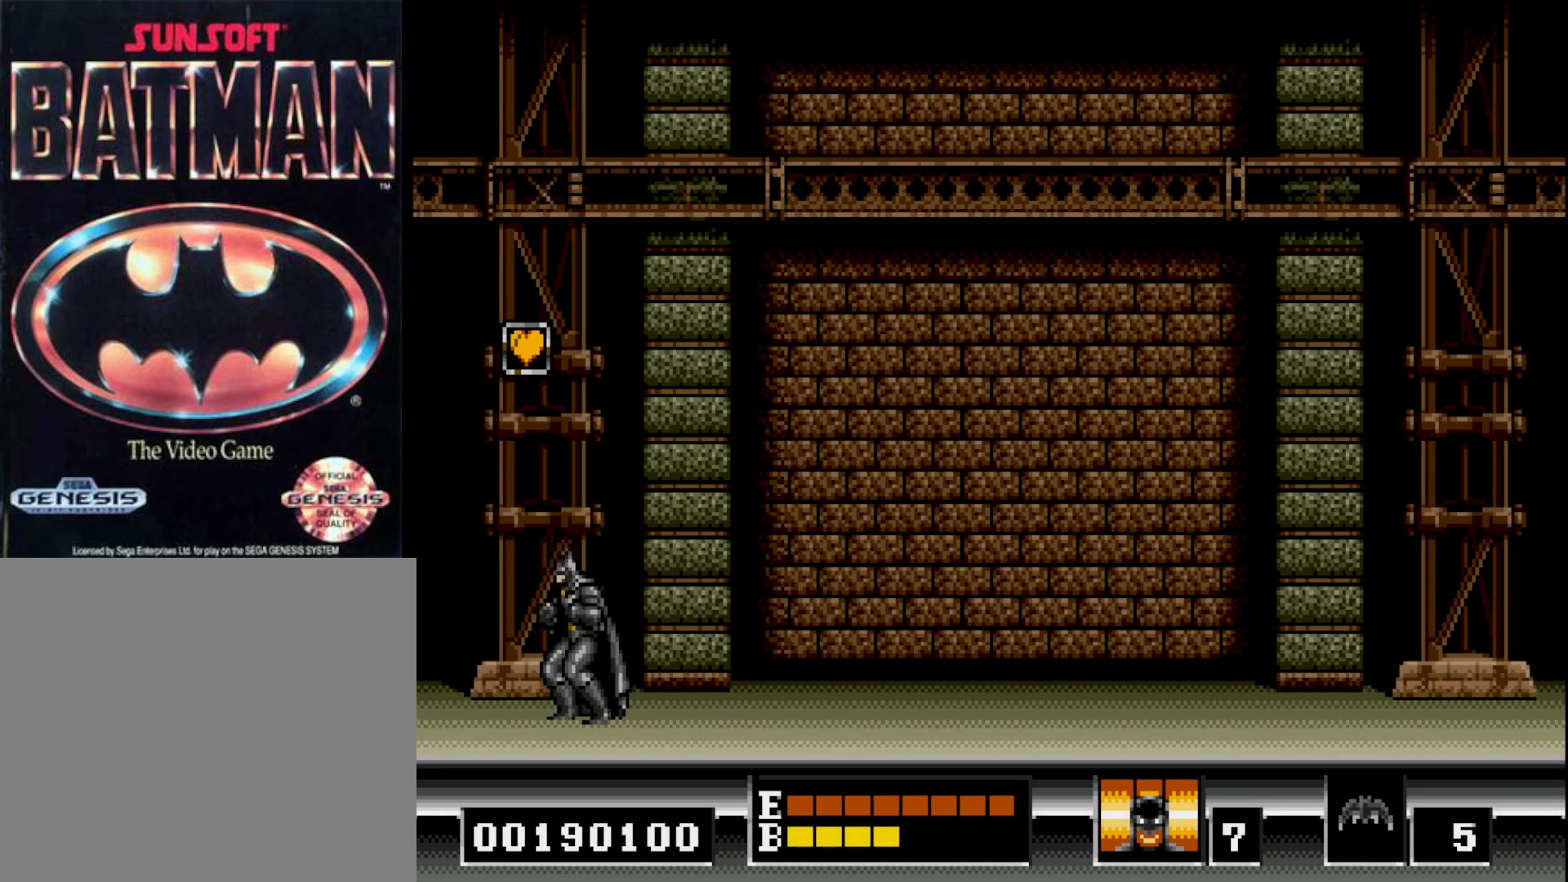
{"buttons": ["DPAD_RIGHT"], "right_stick": "center", "events": [[83, "DPAD_LEFT", "up"], [167, "B", "up"], [217, "DPAD_RIGHT", "down"]]}
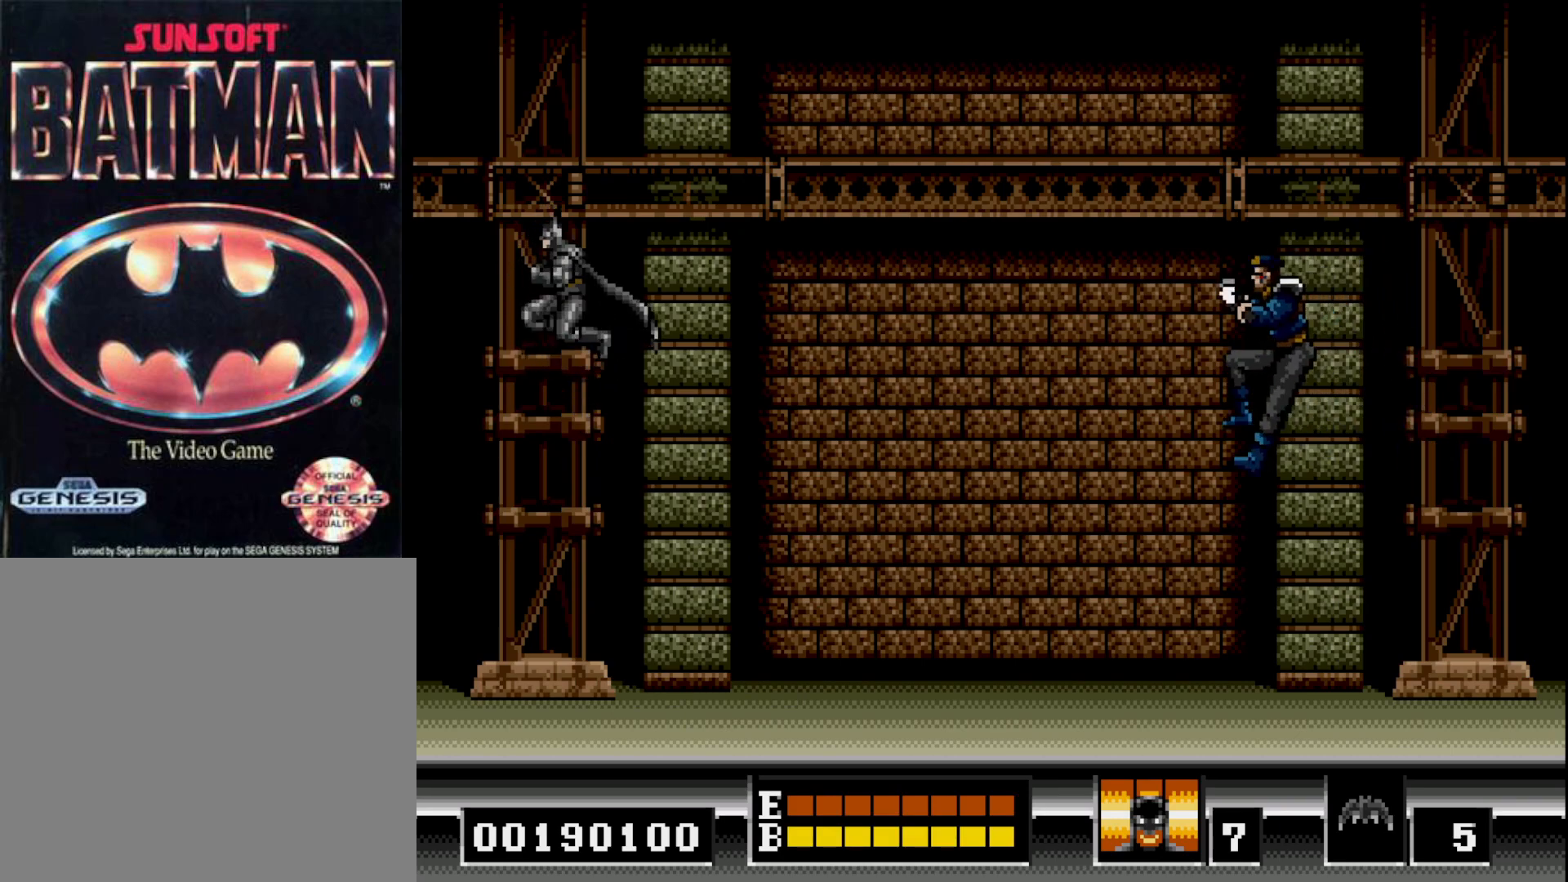
{"buttons": ["DPAD_RIGHT"], "right_stick": "center", "events": []}
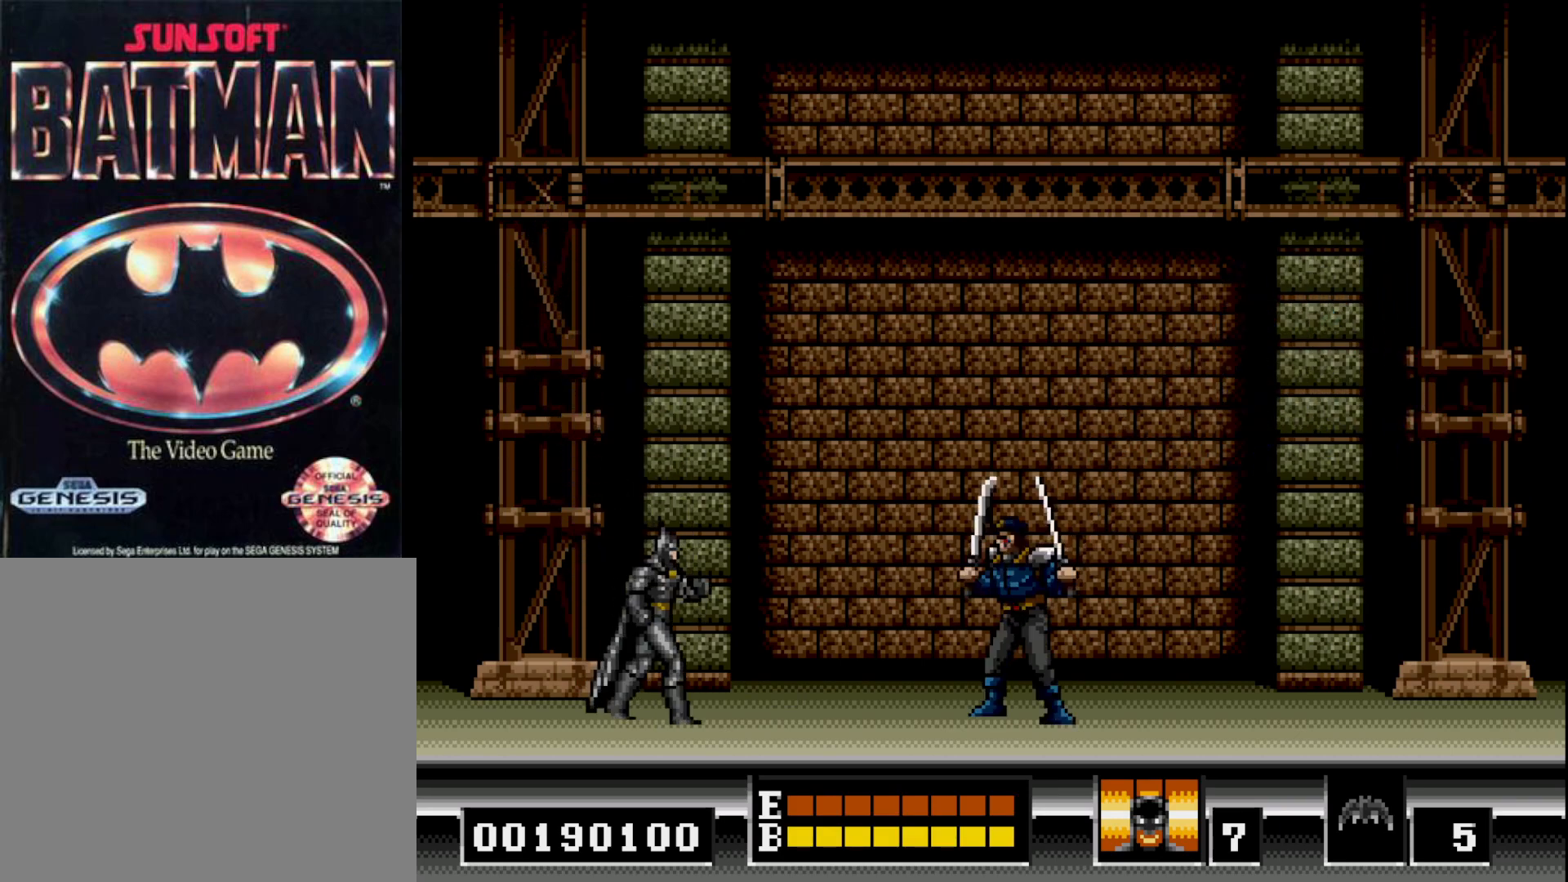
{"buttons": [], "right_stick": "center", "events": [[117, "DPAD_RIGHT", "up"]]}
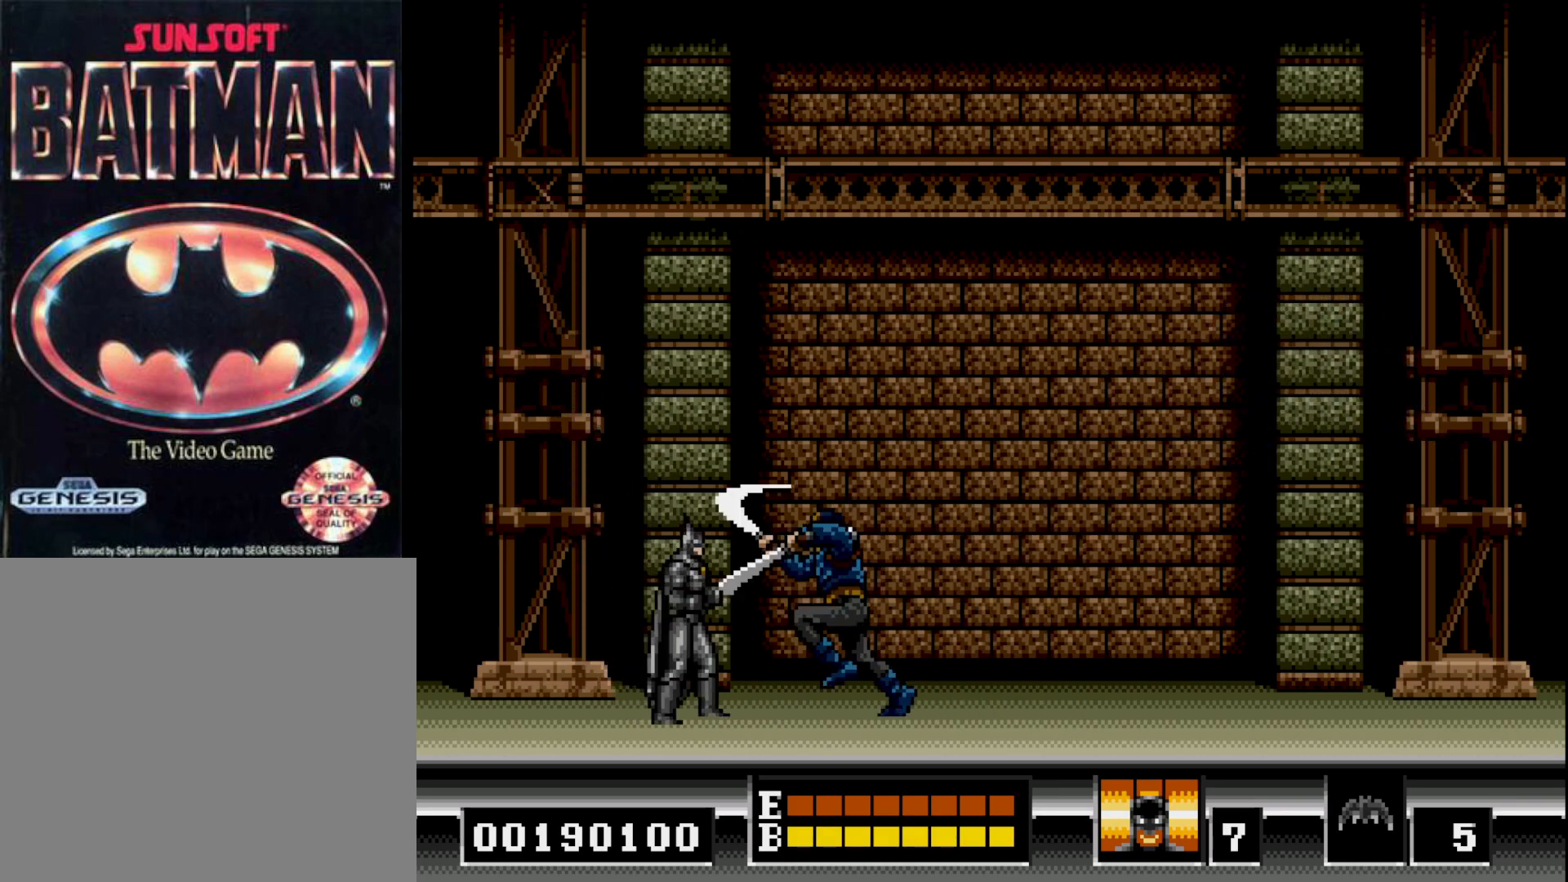
{"buttons": ["DPAD_RIGHT"], "right_stick": "center", "events": [[33, "B", "down"], [33, "DPAD_LEFT", "down"], [133, "DPAD_LEFT", "up"], [200, "DPAD_RIGHT", "down"], [417, "B", "up"]]}
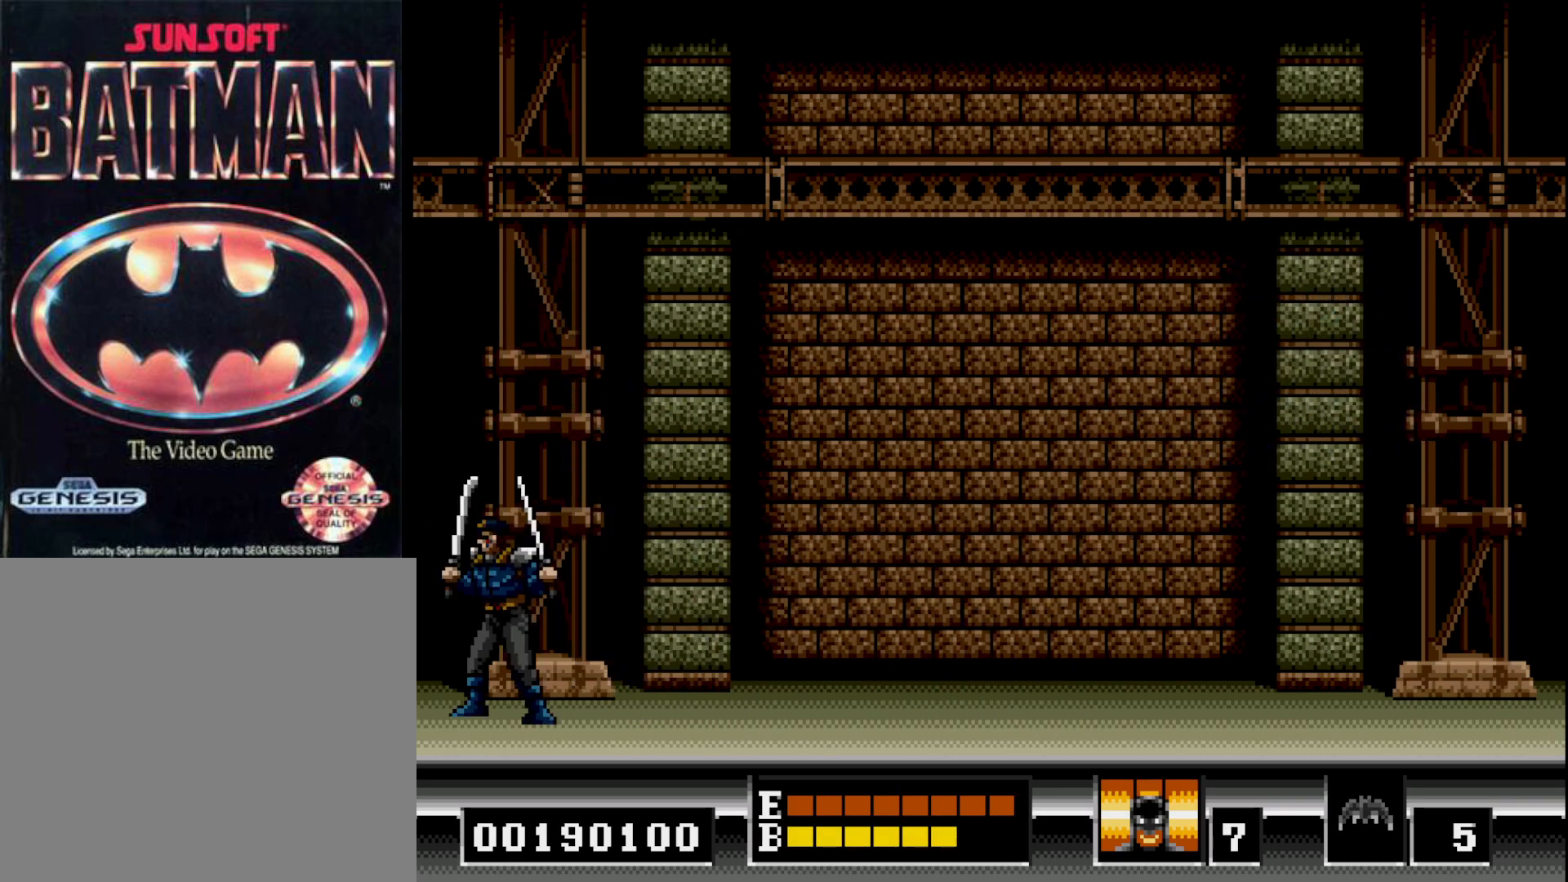
{"buttons": ["DPAD_LEFT"], "right_stick": "center", "events": [[350, "DPAD_RIGHT", "up"], [417, "DPAD_LEFT", "down"]]}
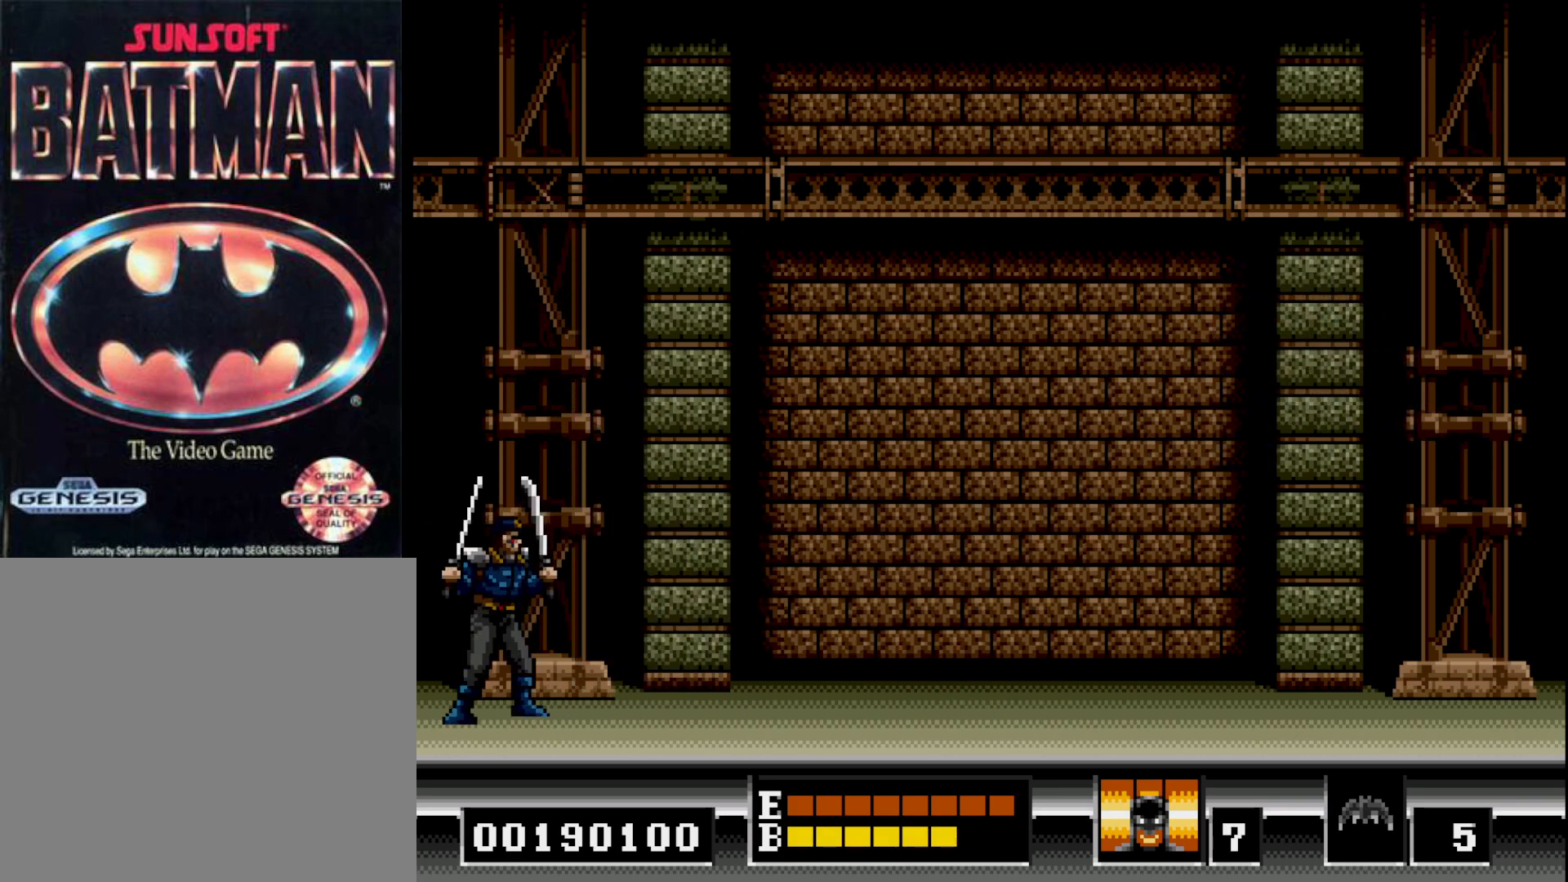
{"buttons": ["DPAD_LEFT"], "right_stick": "center", "events": []}
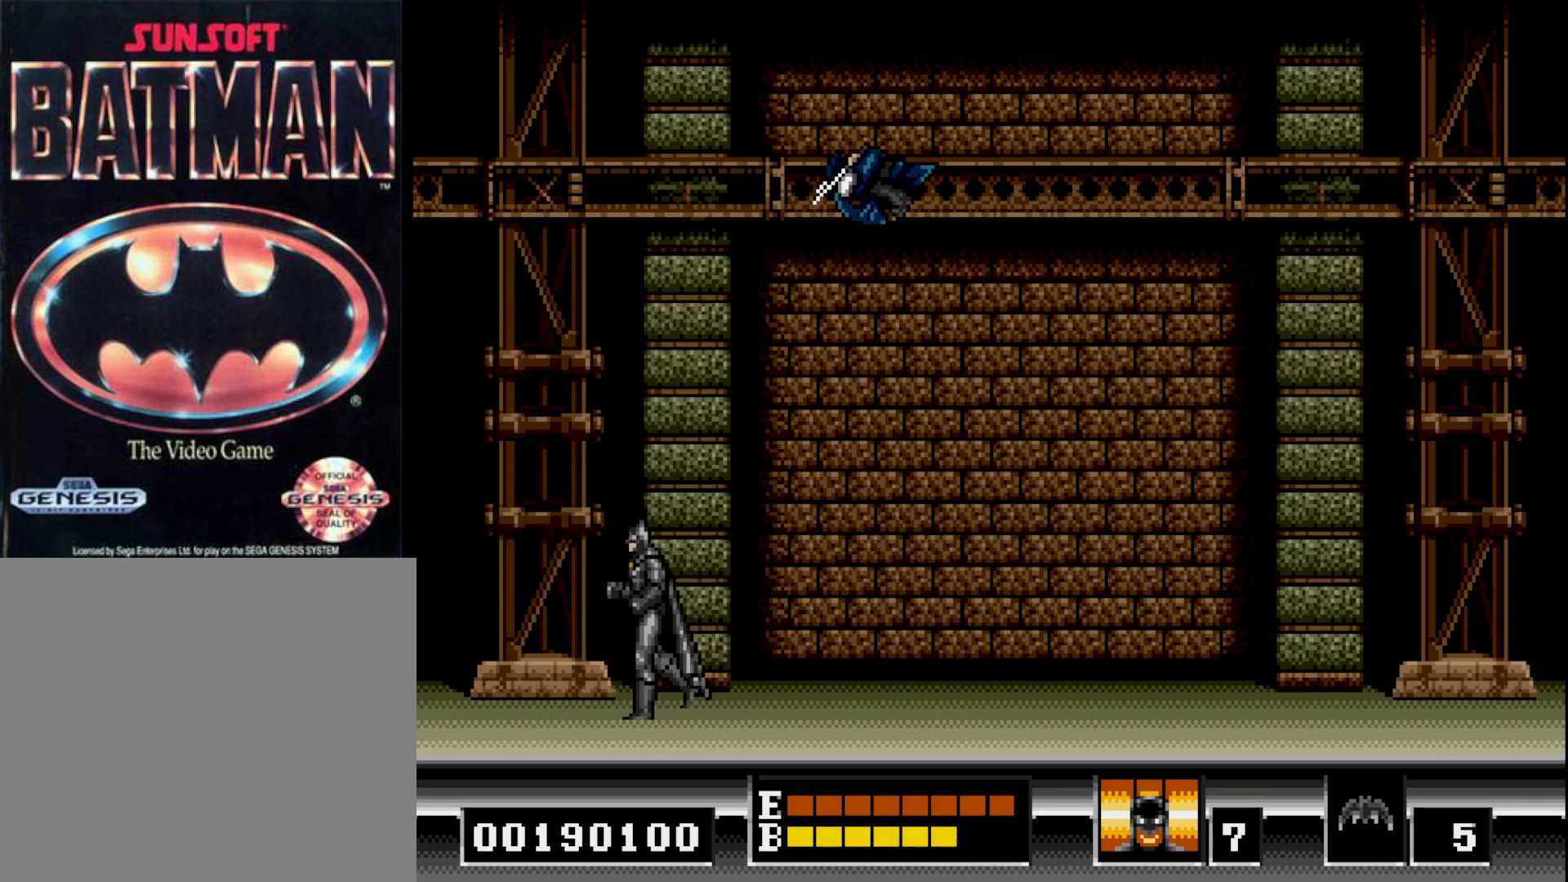
{"buttons": ["DPAD_RIGHT"], "right_stick": "center", "events": [[17, "DPAD_LEFT", "up"], [217, "DPAD_LEFT", "down"], [383, "DPAD_LEFT", "up"], [483, "DPAD_RIGHT", "down"]]}
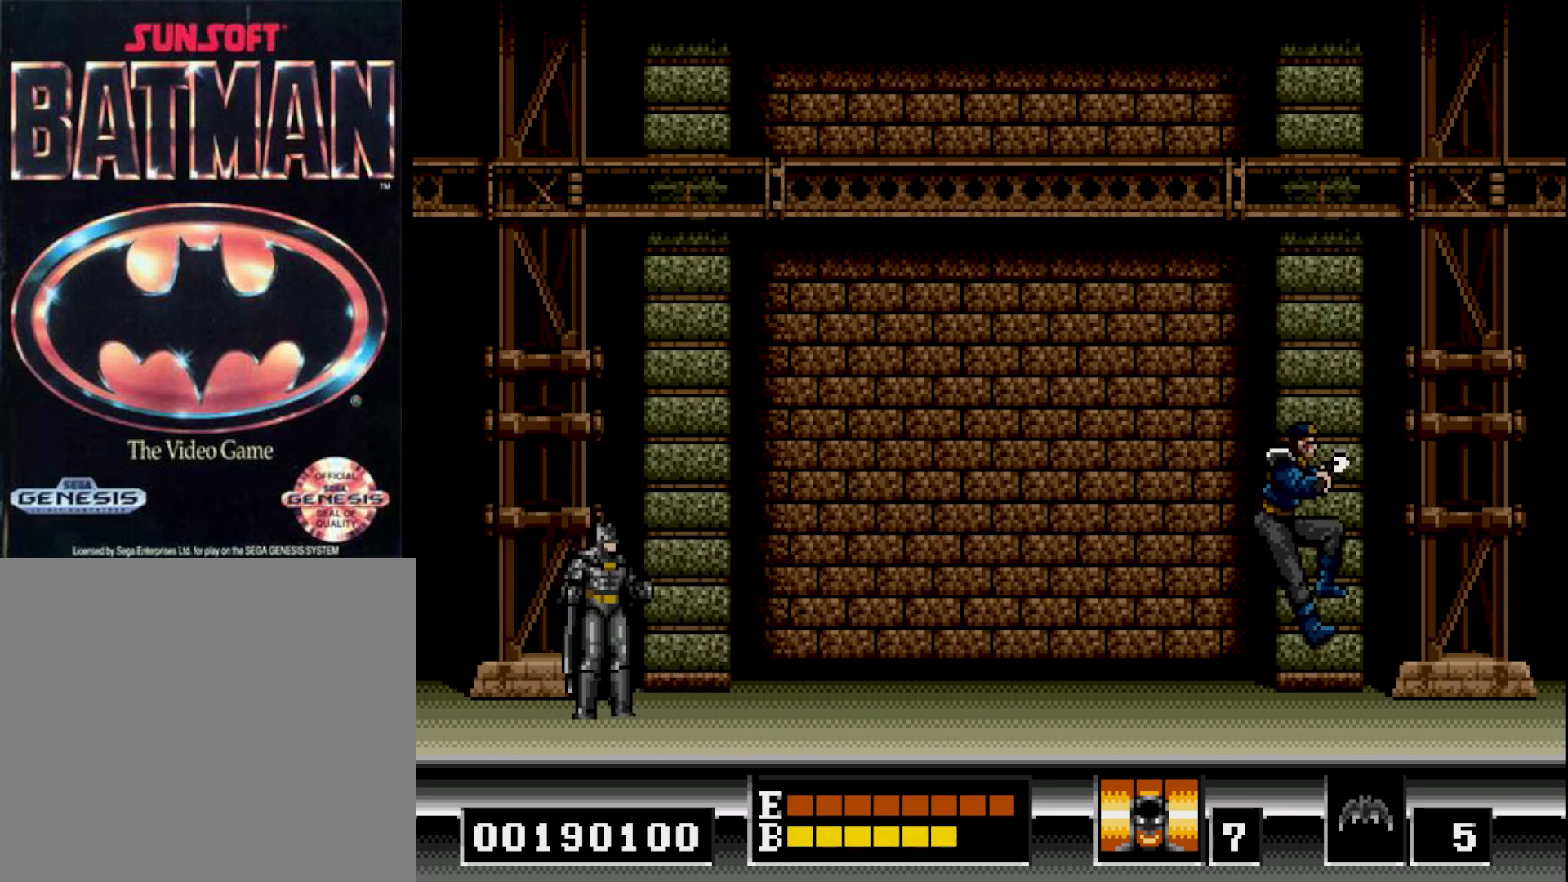
{"buttons": [], "right_stick": "center", "events": [[83, "DPAD_RIGHT", "up"]]}
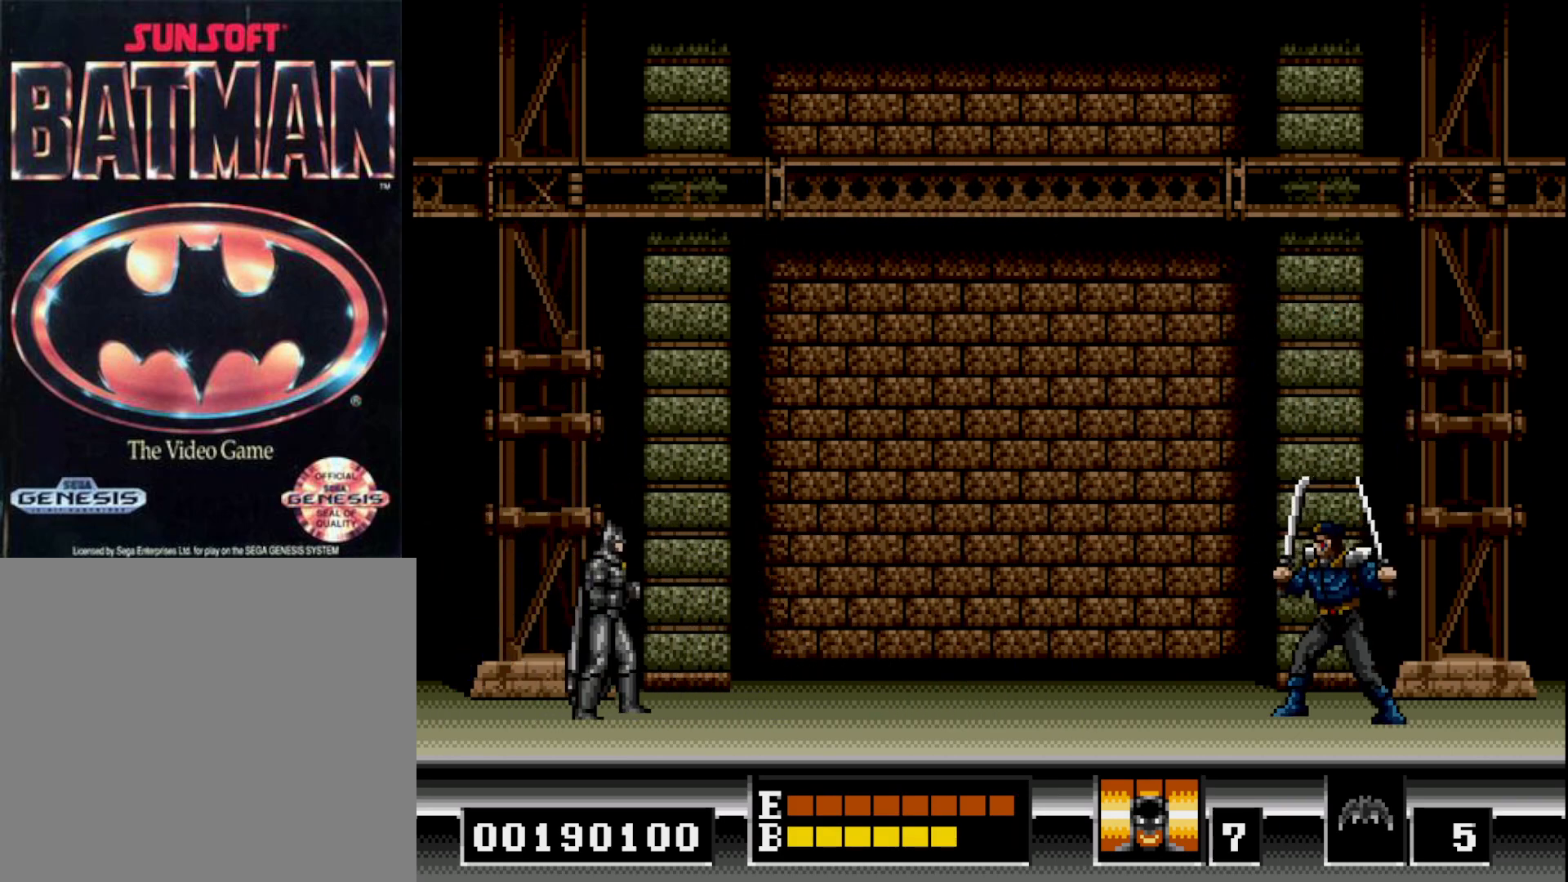
{"buttons": [], "right_stick": "center", "events": [[350, "DPAD_LEFT", "down"], [417, "DPAD_LEFT", "up"]]}
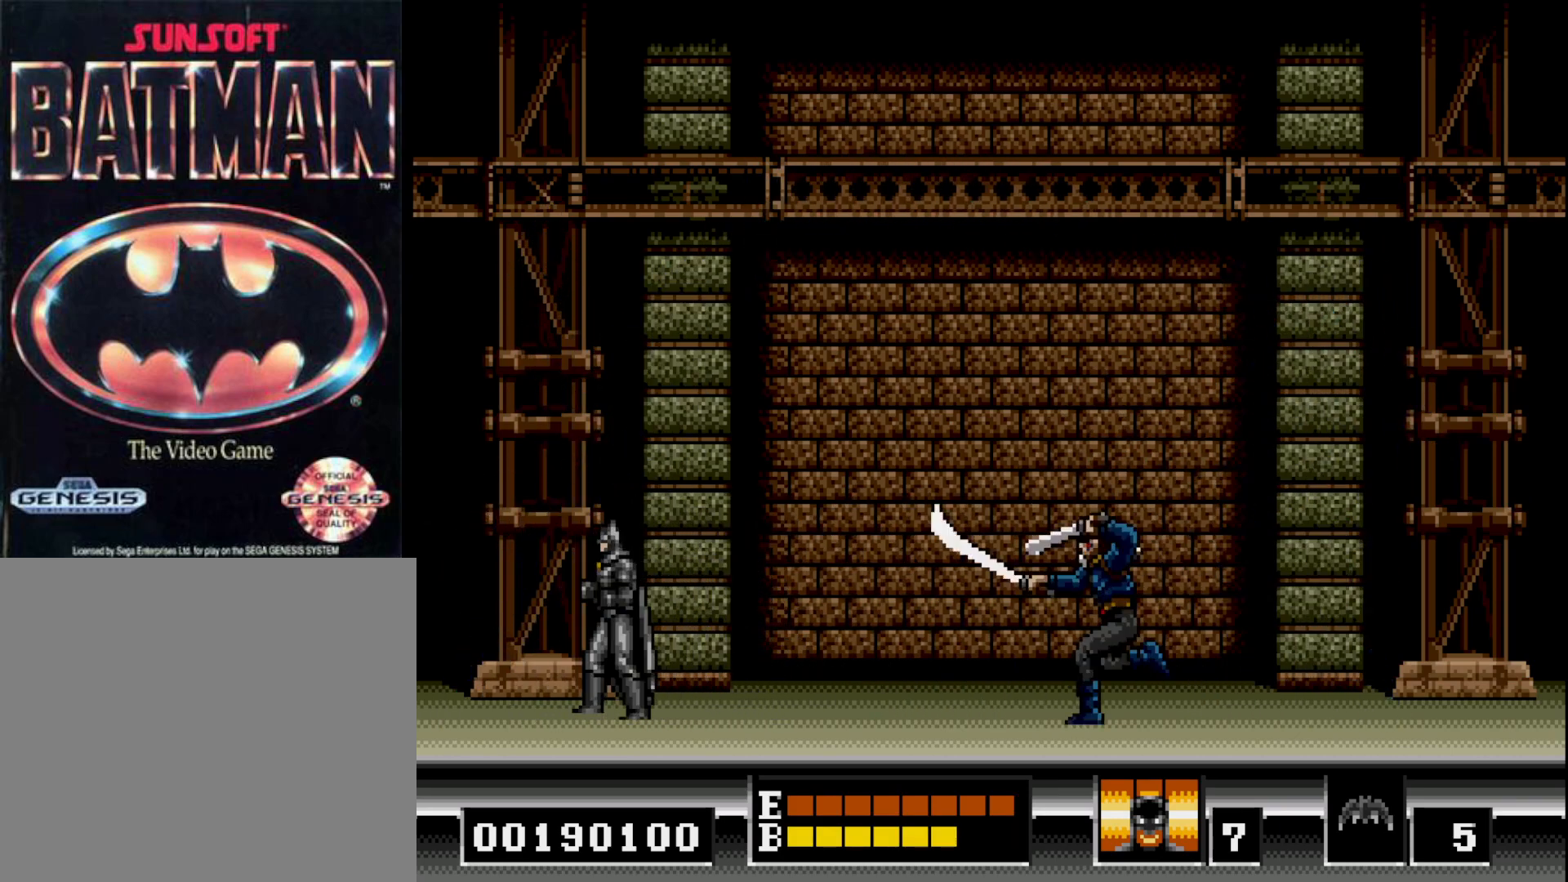
{"buttons": ["B", "DPAD_RIGHT"], "right_stick": "center", "events": [[200, "B", "down"], [283, "DPAD_RIGHT", "down"]]}
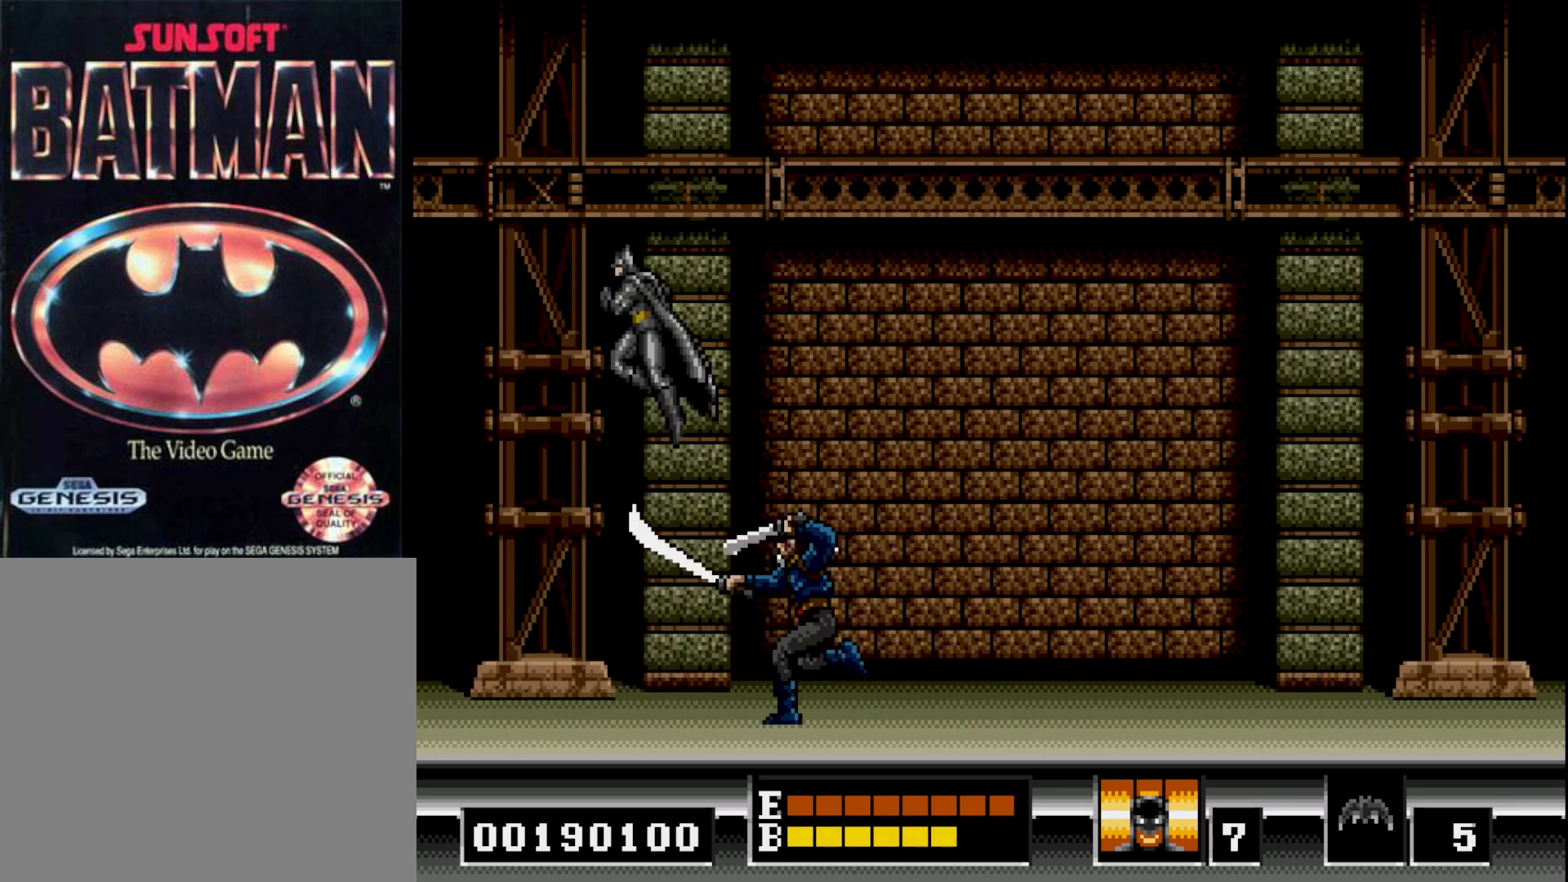
{"buttons": ["DPAD_LEFT"], "right_stick": "center", "events": [[150, "DPAD_RIGHT", "up"], [167, "B", "up"], [400, "DPAD_LEFT", "down"]]}
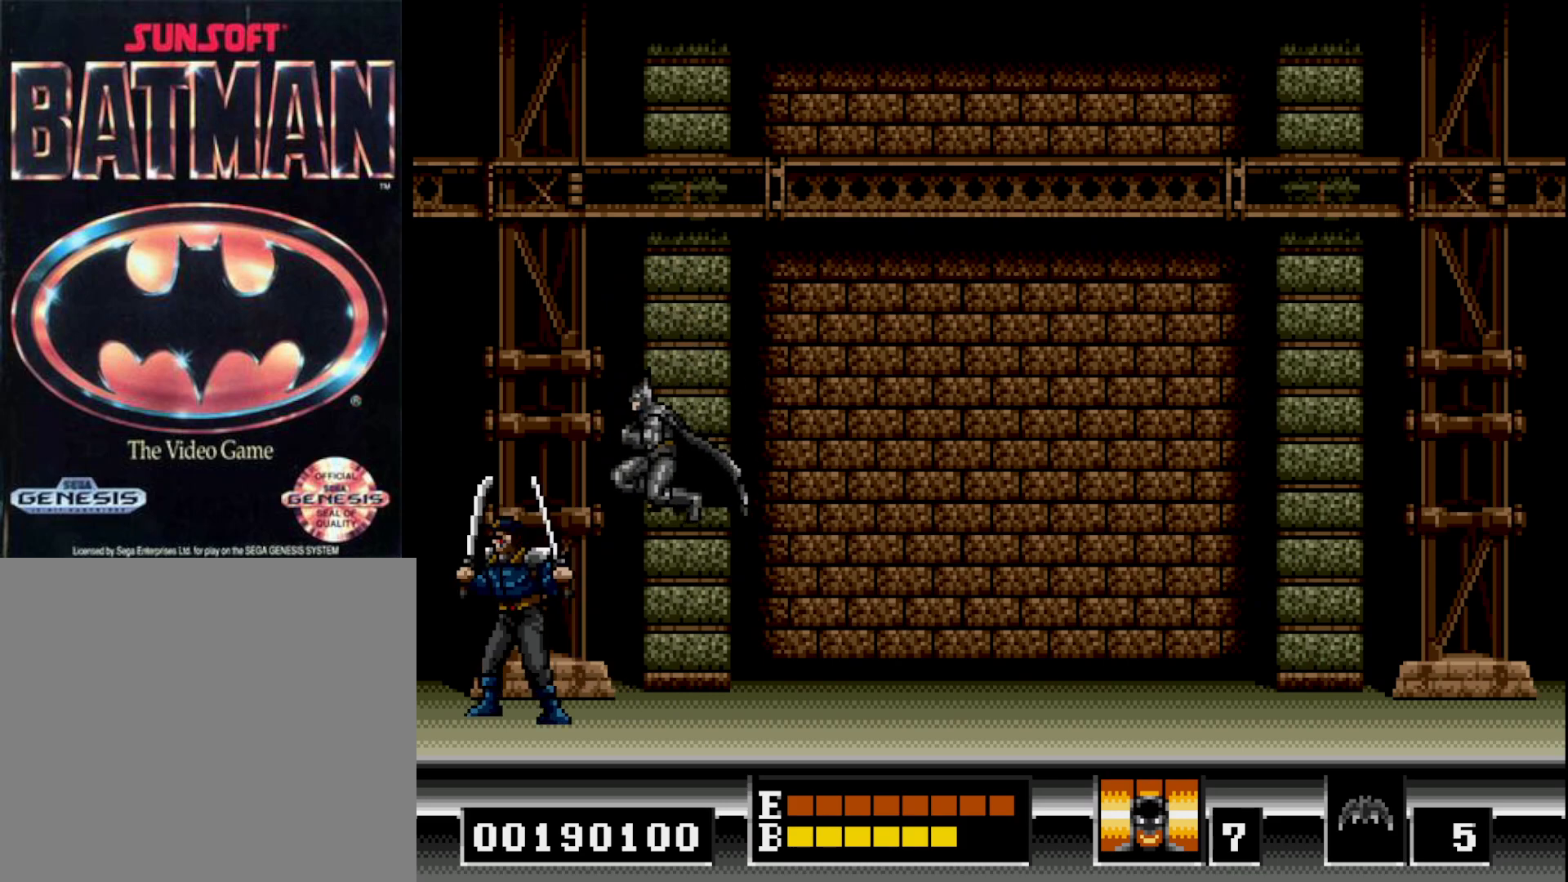
{"buttons": ["A"], "right_stick": "center", "events": [[200, "A", "down"], [217, "DPAD_LEFT", "up"], [283, "A", "up"], [350, "A", "down"], [433, "A", "up"], [500, "A", "down"]]}
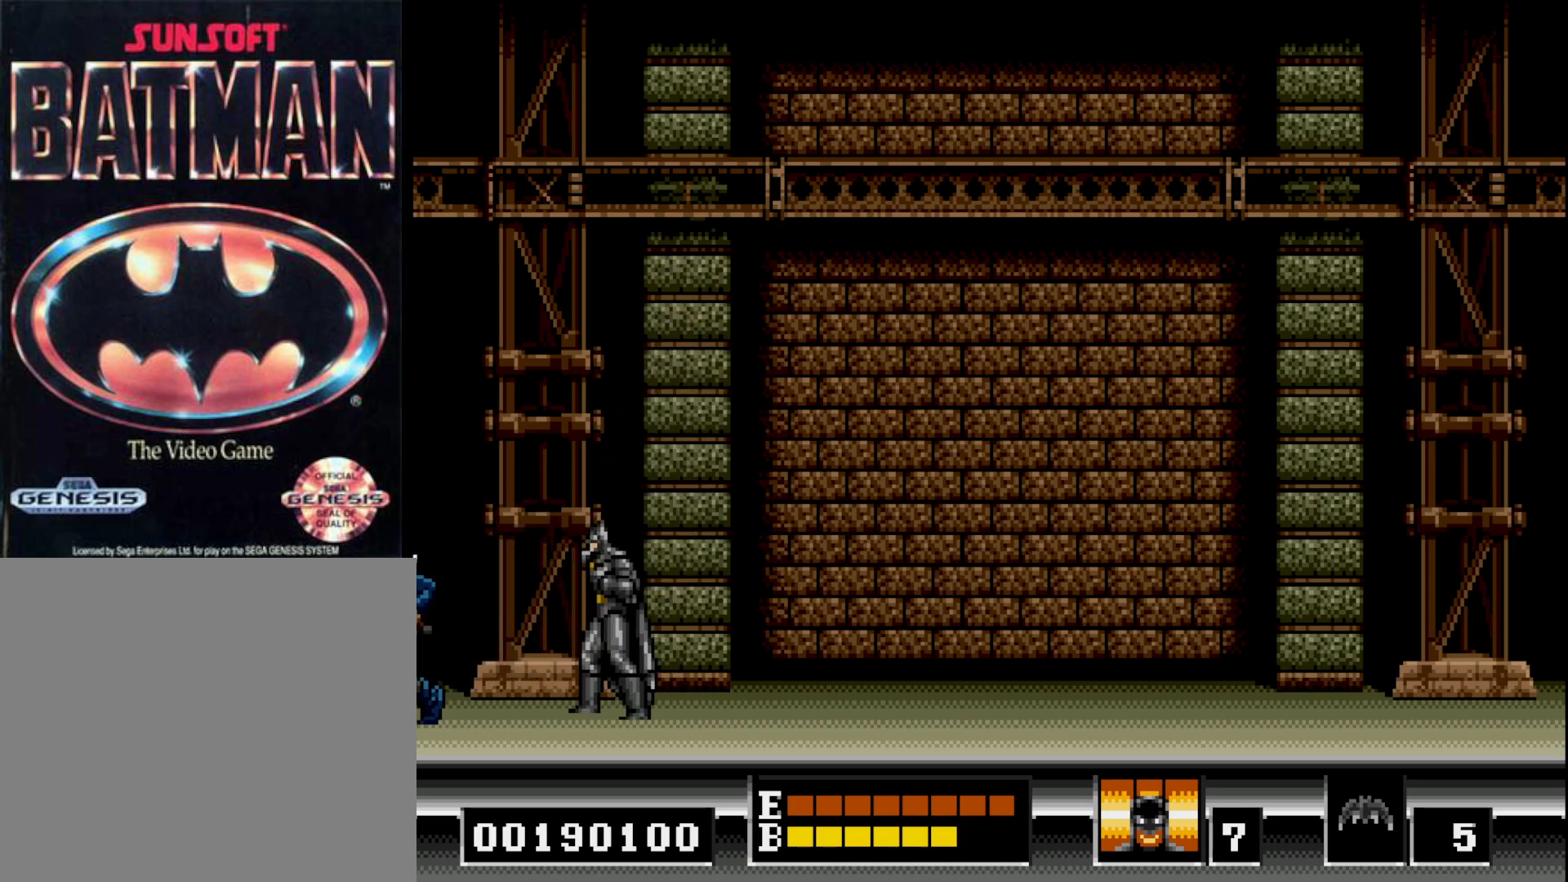
{"buttons": [], "right_stick": "center", "events": [[67, "A", "up"], [267, "DPAD_RIGHT", "down"], [500, "DPAD_RIGHT", "up"]]}
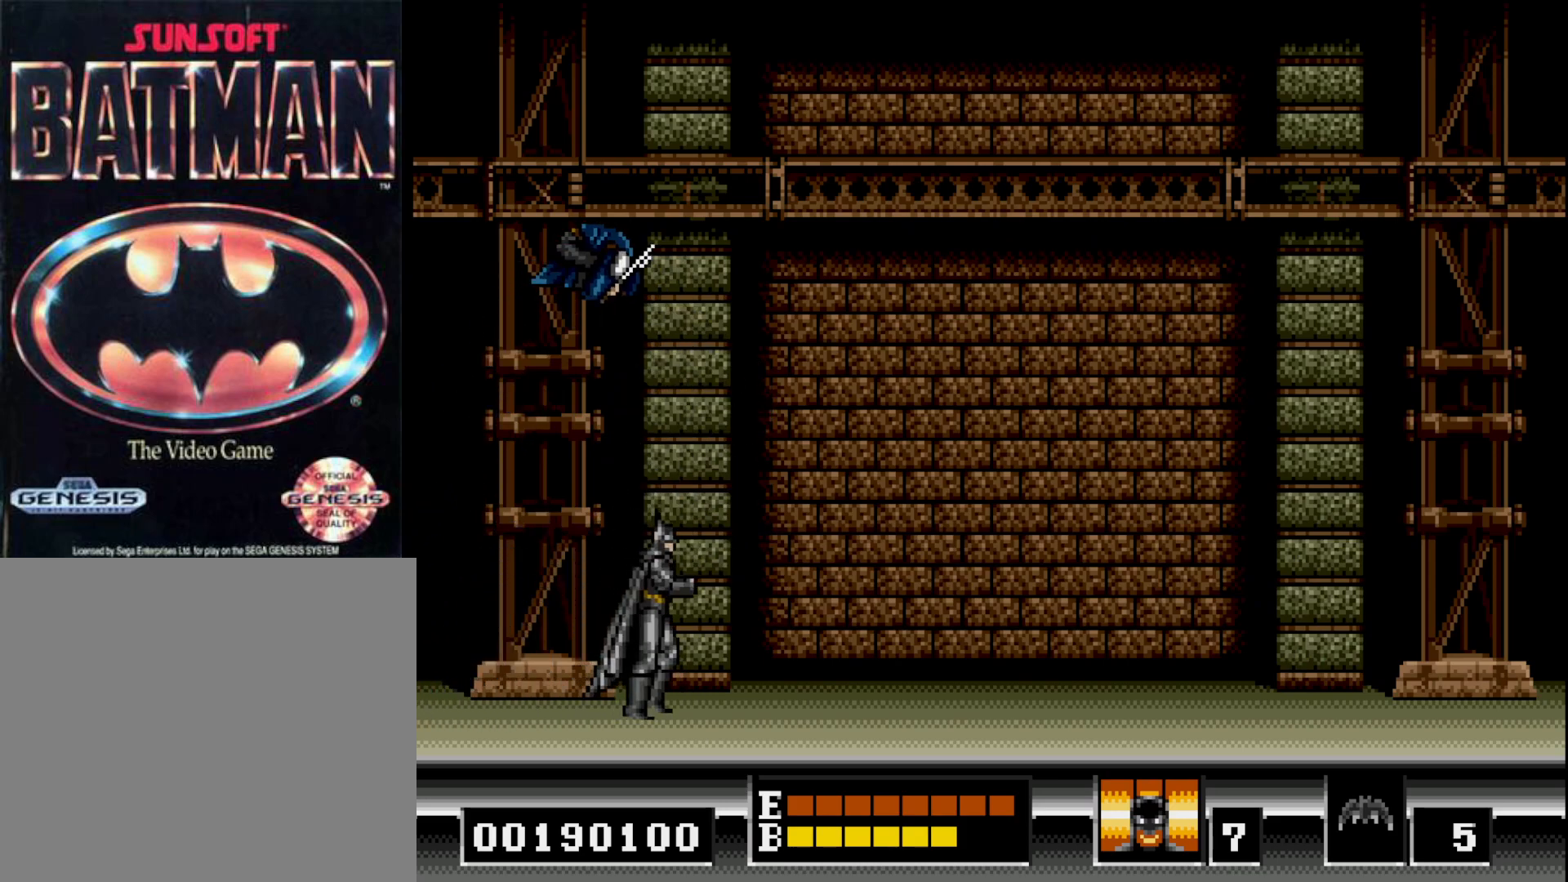
{"buttons": [], "right_stick": "center", "events": [[100, "DPAD_LEFT", "down"], [217, "DPAD_LEFT", "up"]]}
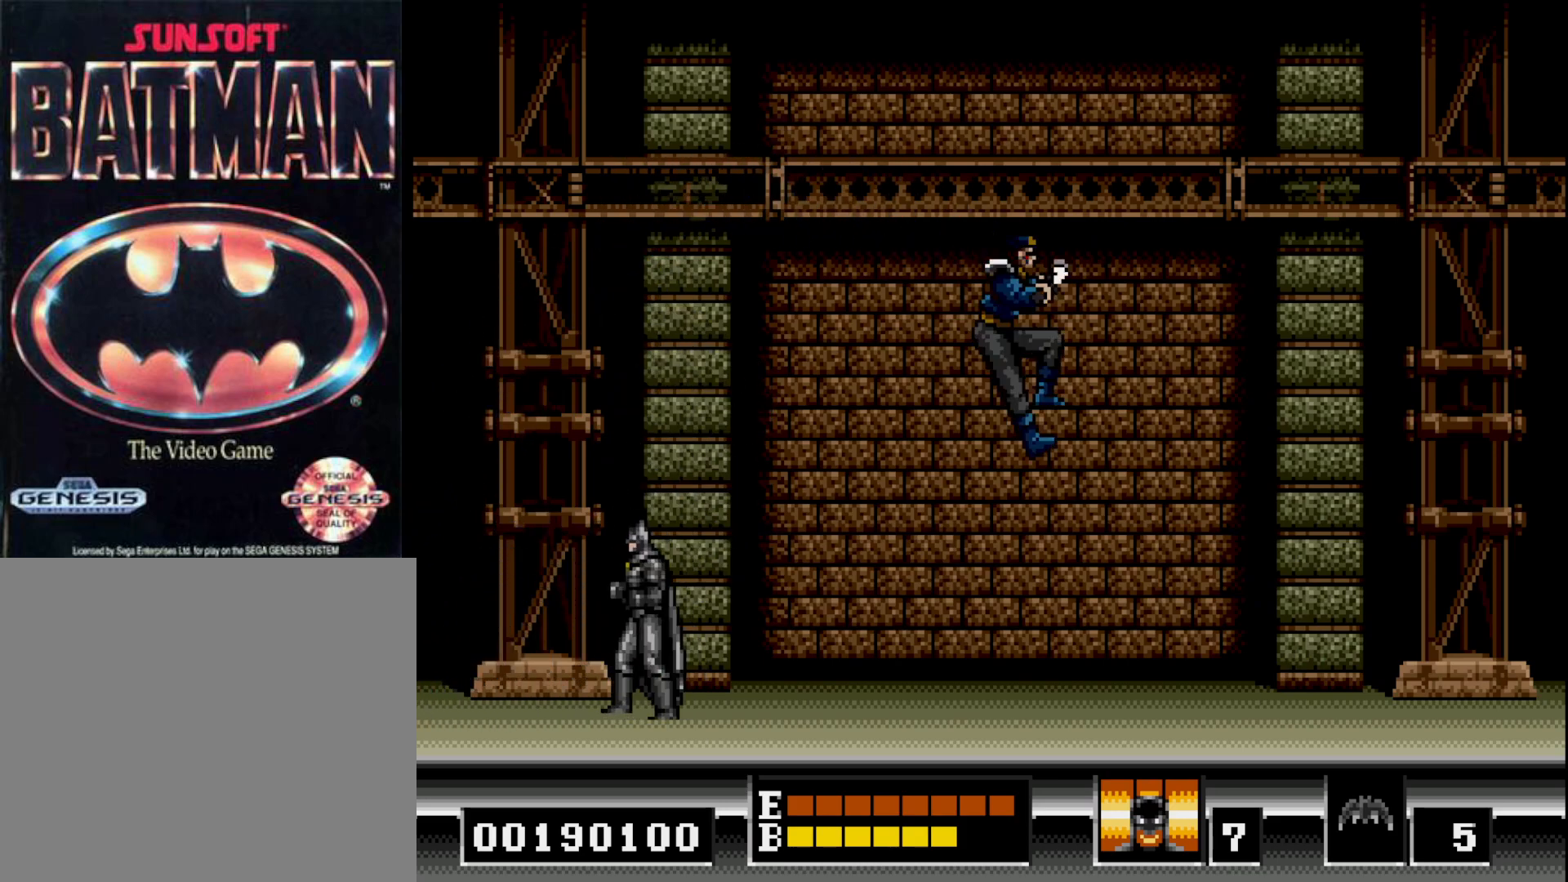
{"buttons": [], "right_stick": "center", "events": [[283, "DPAD_LEFT", "down"], [333, "DPAD_LEFT", "up"]]}
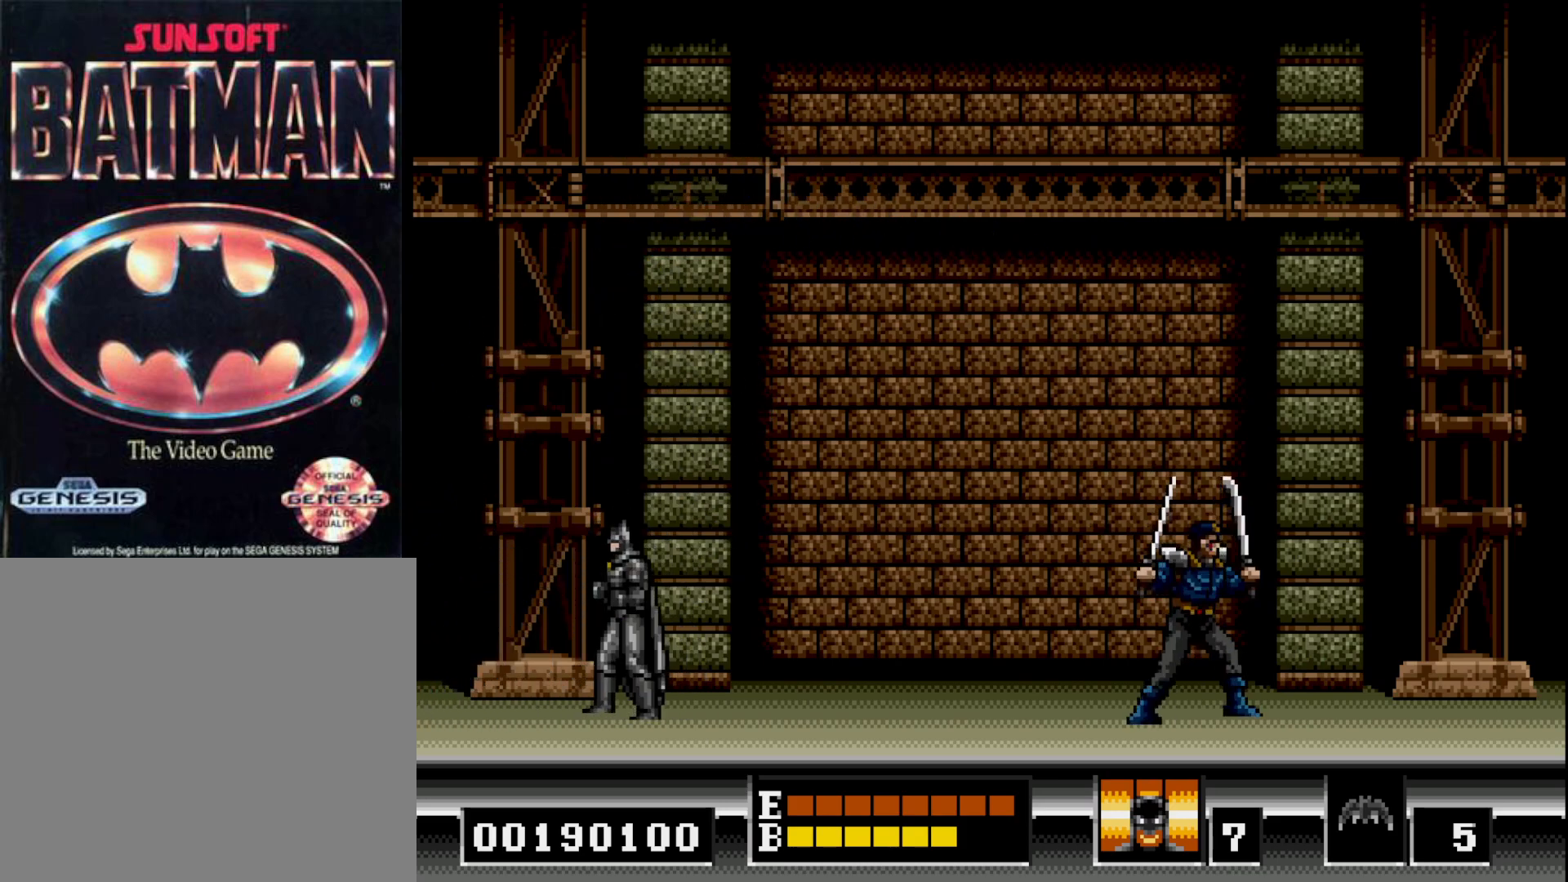
{"buttons": [], "right_stick": "center", "events": []}
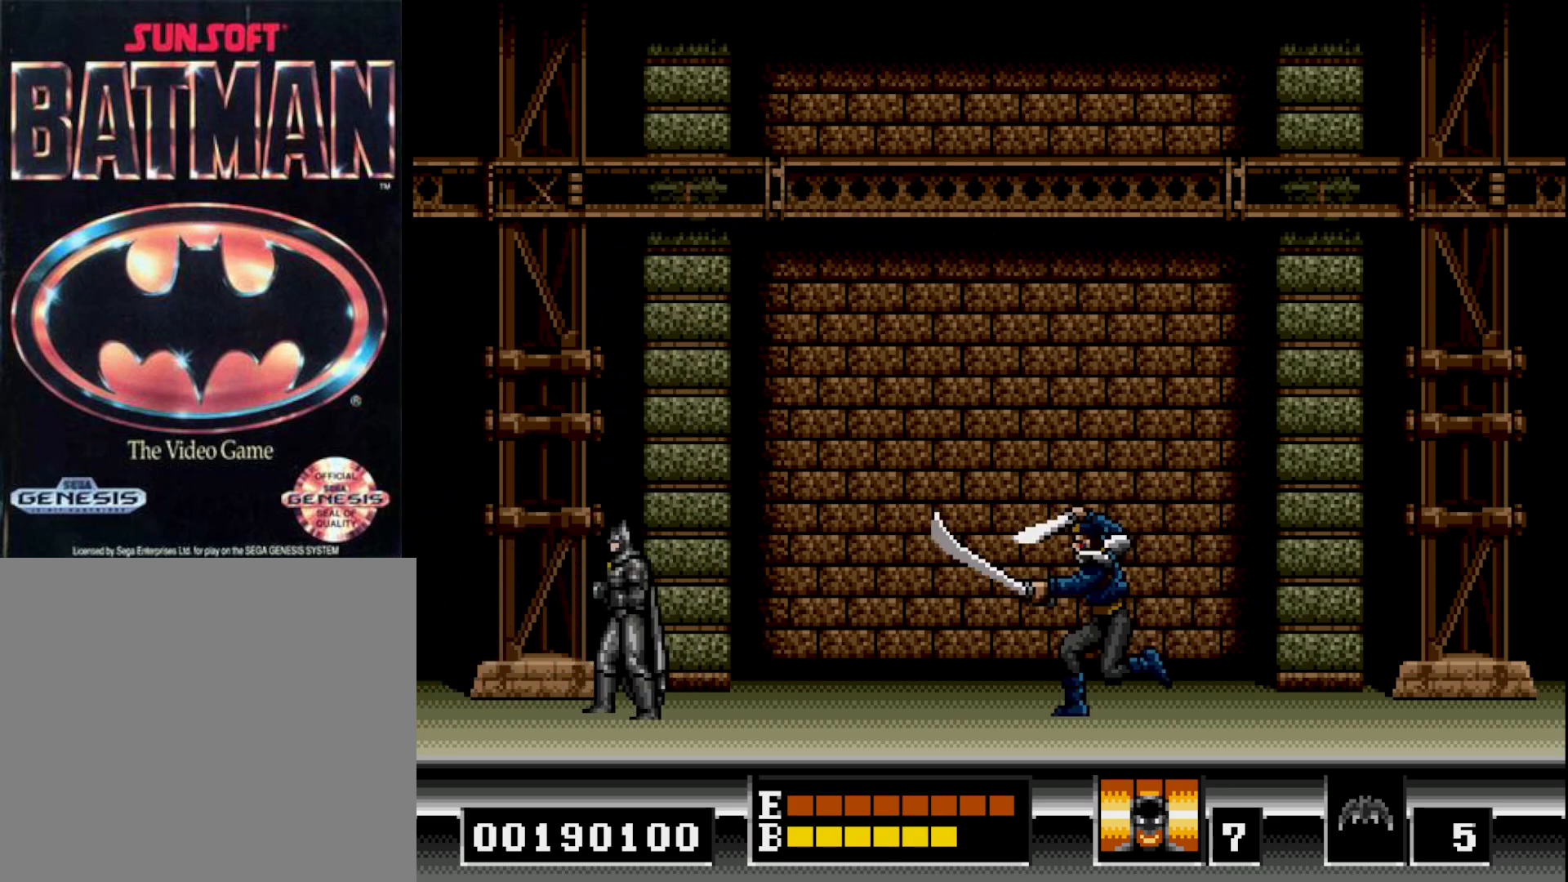
{"buttons": ["B", "DPAD_RIGHT"], "right_stick": "center", "events": [[200, "B", "down"], [400, "DPAD_RIGHT", "down"]]}
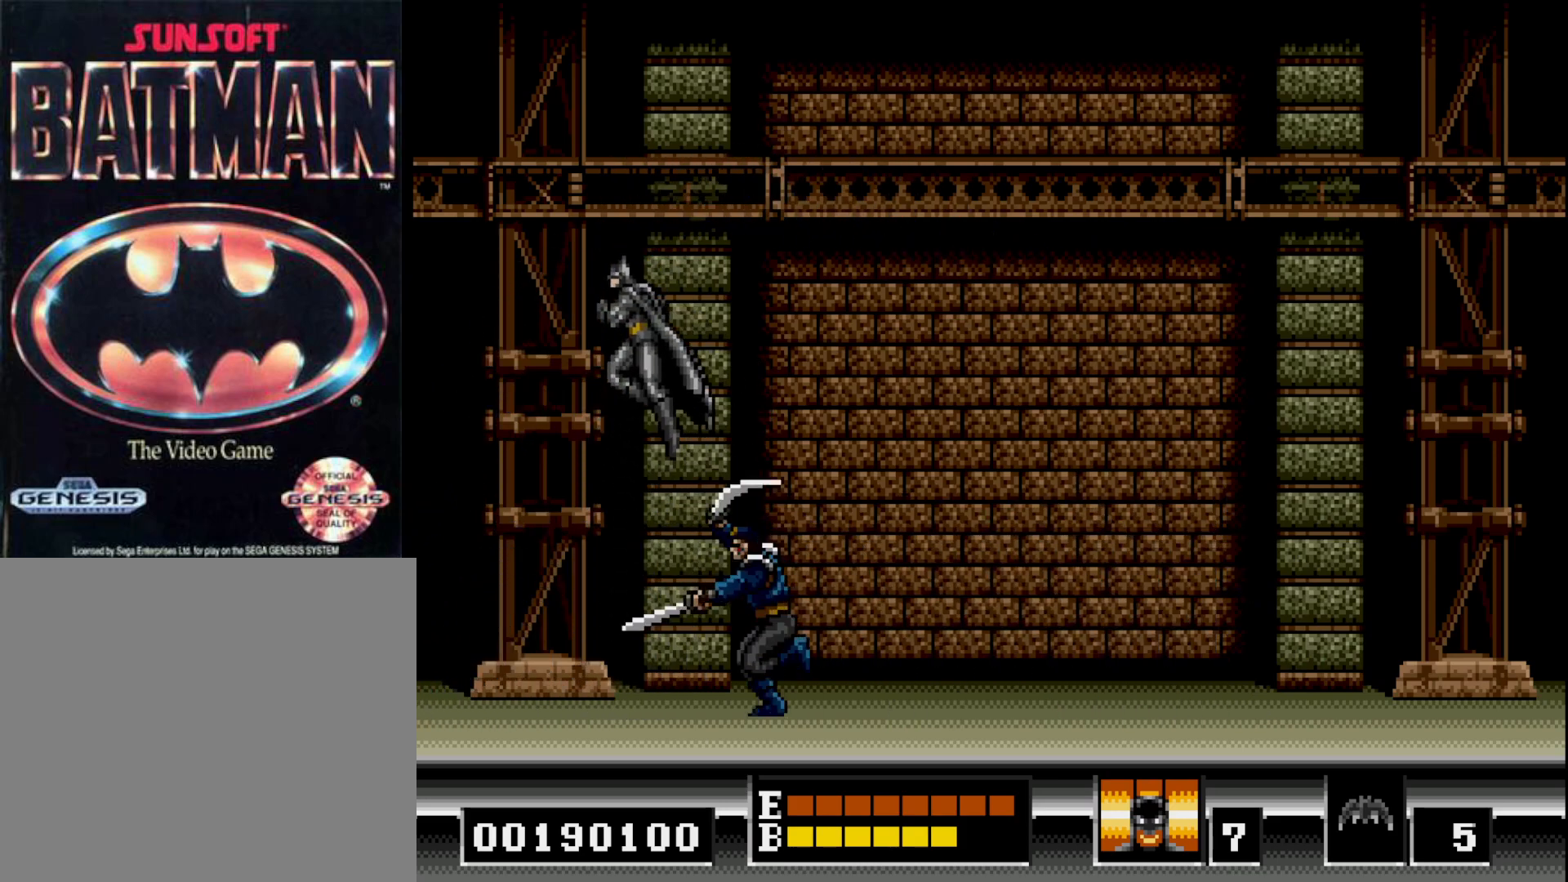
{"buttons": ["DPAD_LEFT"], "right_stick": "center", "events": [[150, "B", "up"], [183, "DPAD_RIGHT", "up"], [483, "DPAD_LEFT", "down"]]}
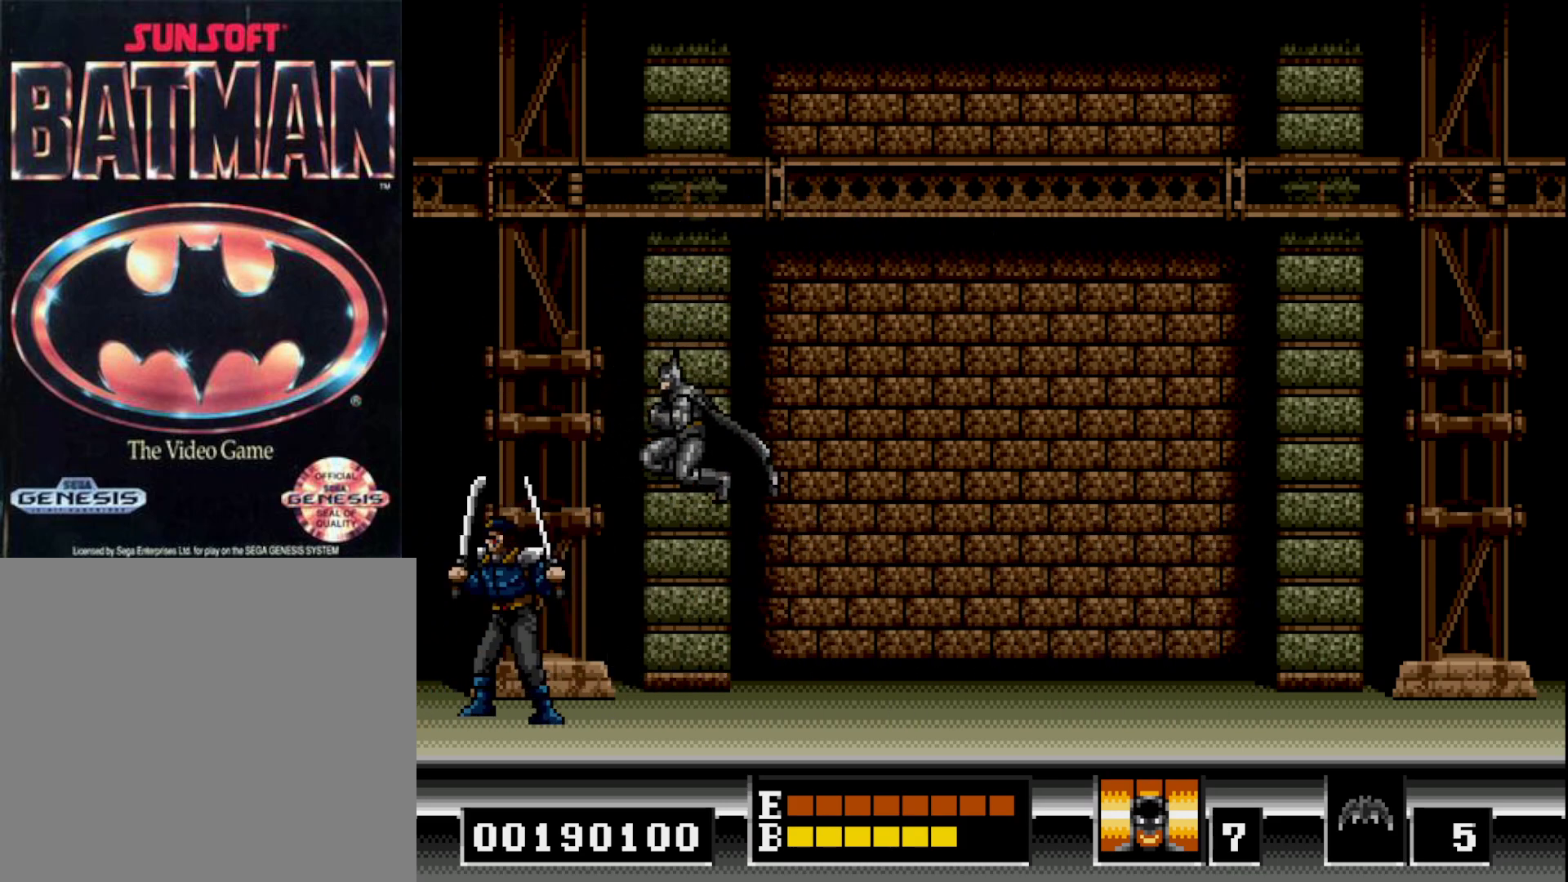
{"buttons": [], "right_stick": "center", "events": [[250, "A", "down"], [300, "DPAD_LEFT", "up"], [350, "A", "up"], [417, "A", "down"], [500, "A", "up"]]}
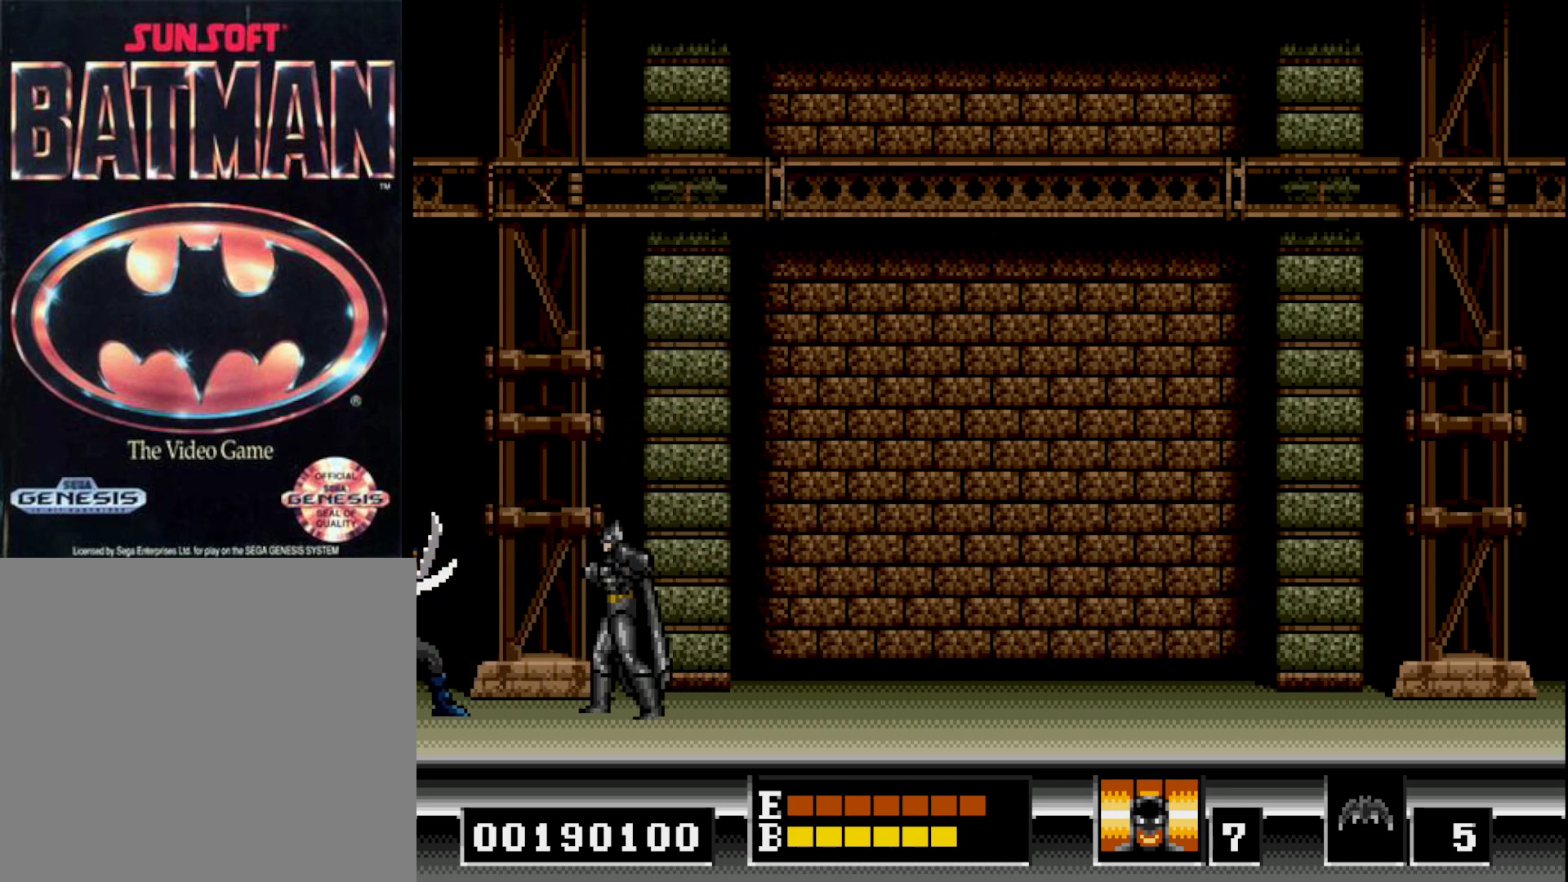
{"buttons": [], "right_stick": "center", "events": []}
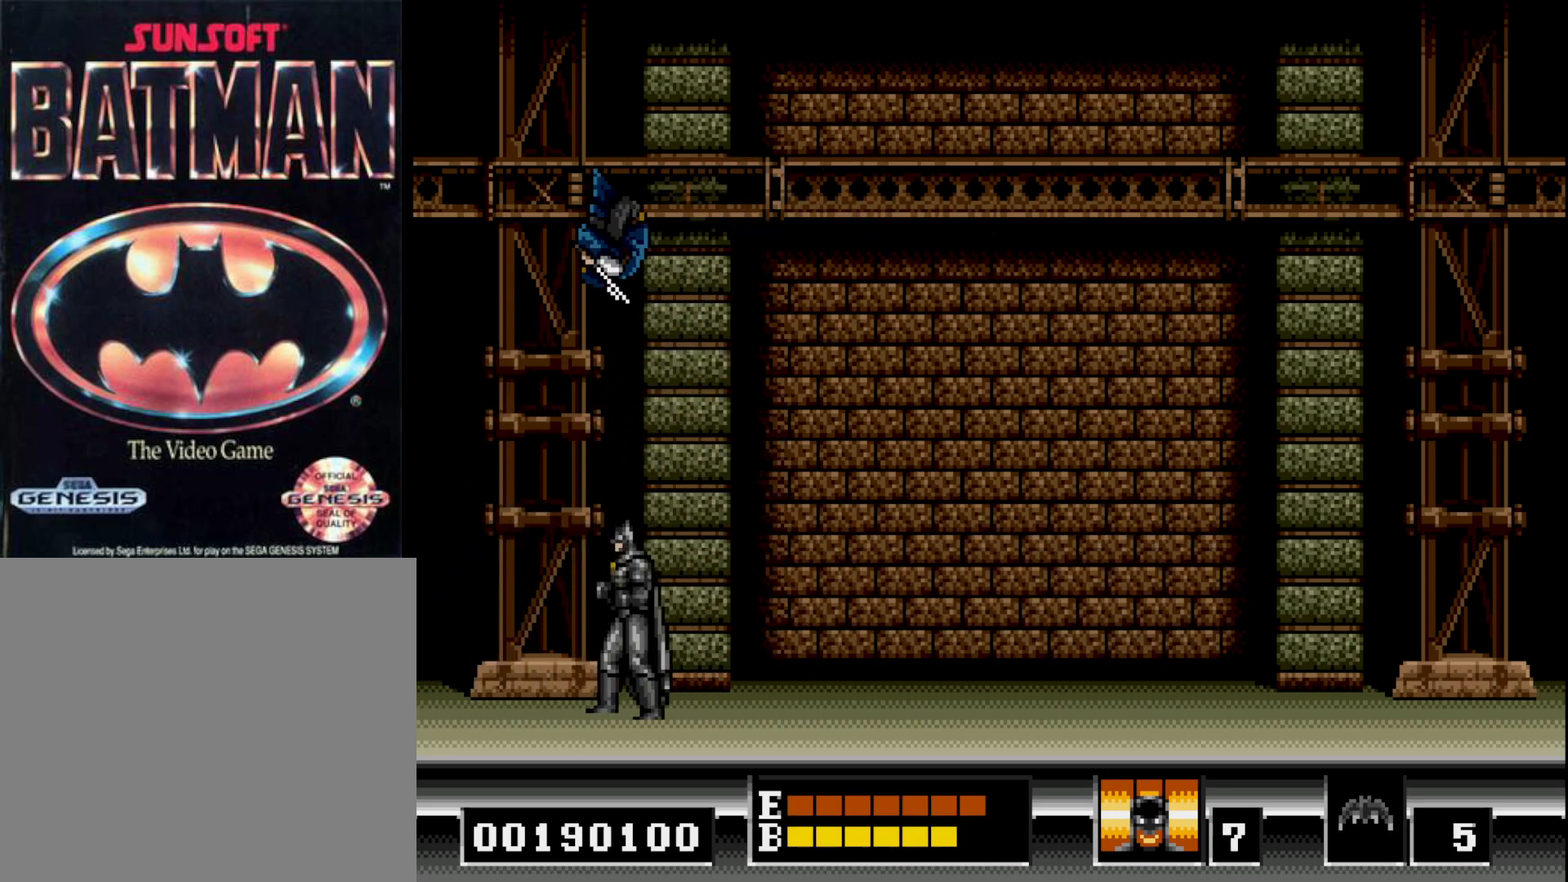
{"buttons": [], "right_stick": "center", "events": []}
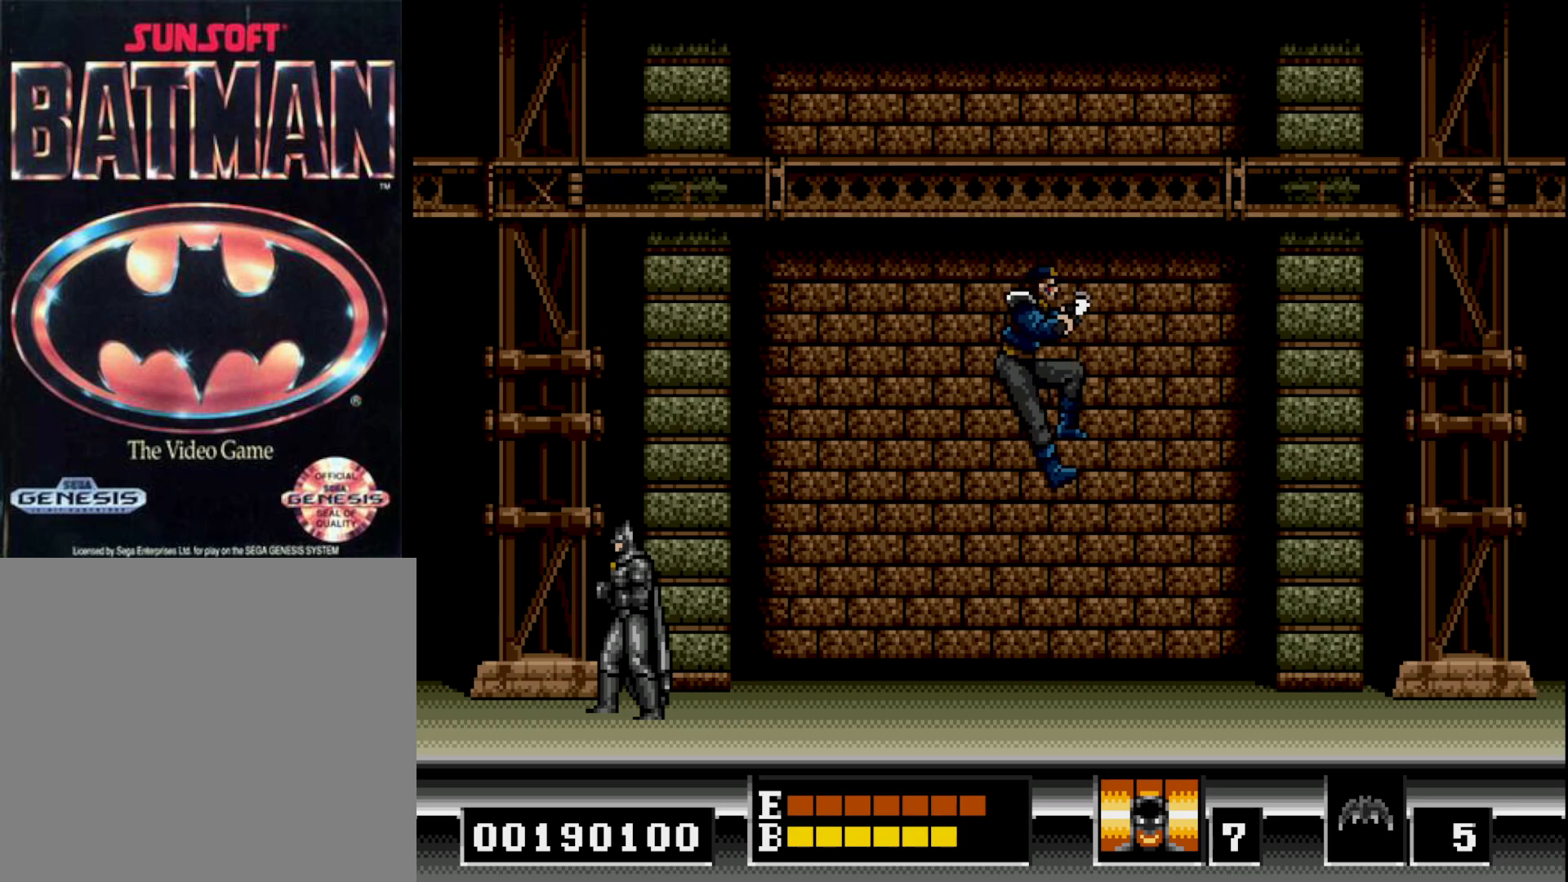
{"buttons": [], "right_stick": "center", "events": []}
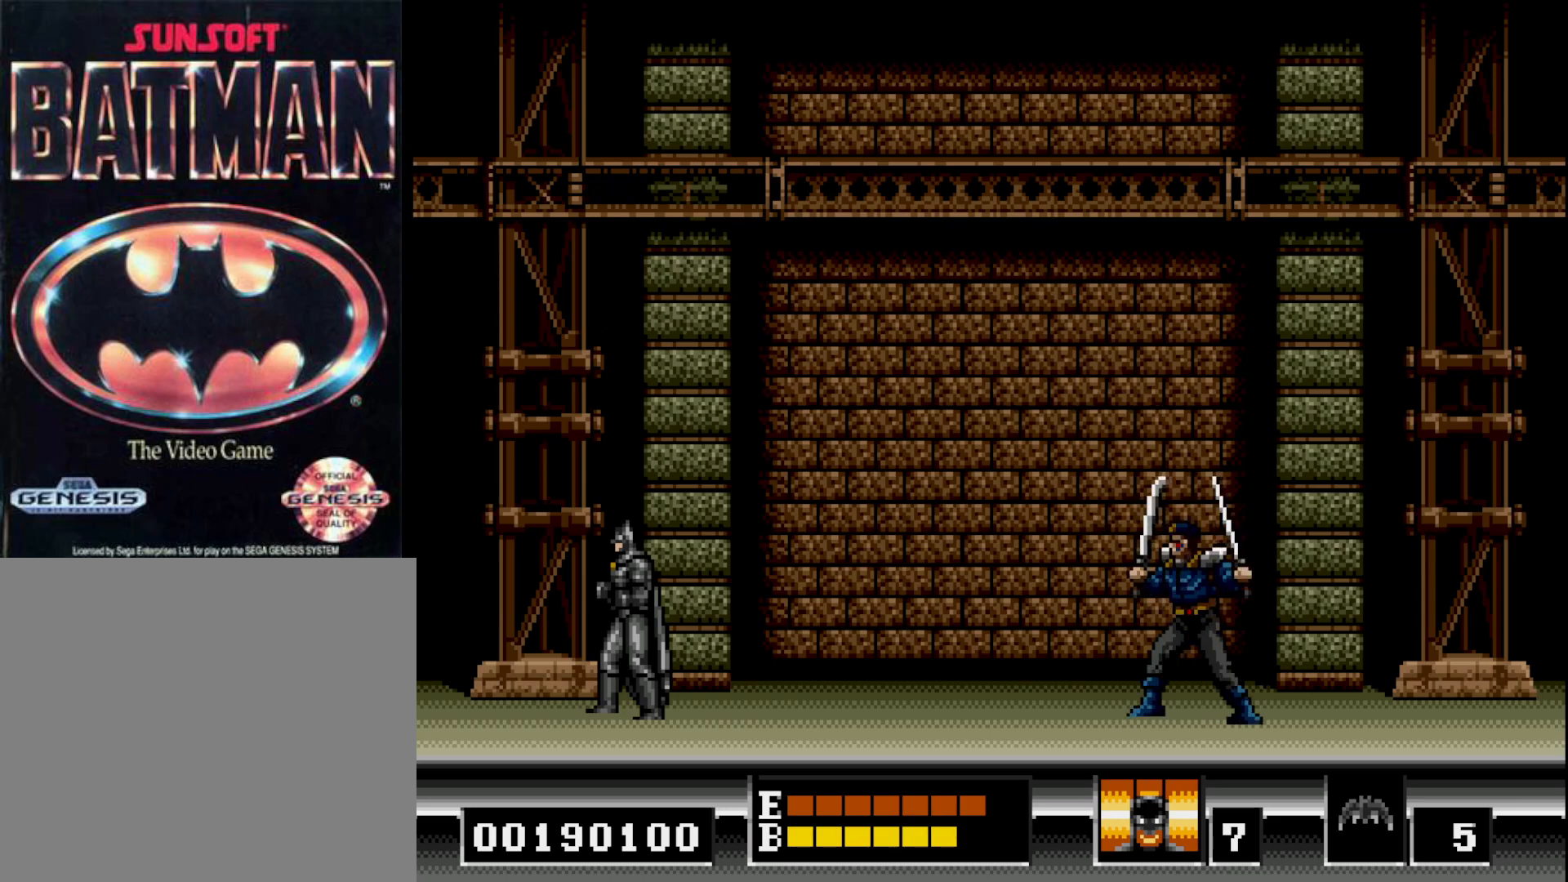
{"buttons": [], "right_stick": "center", "events": []}
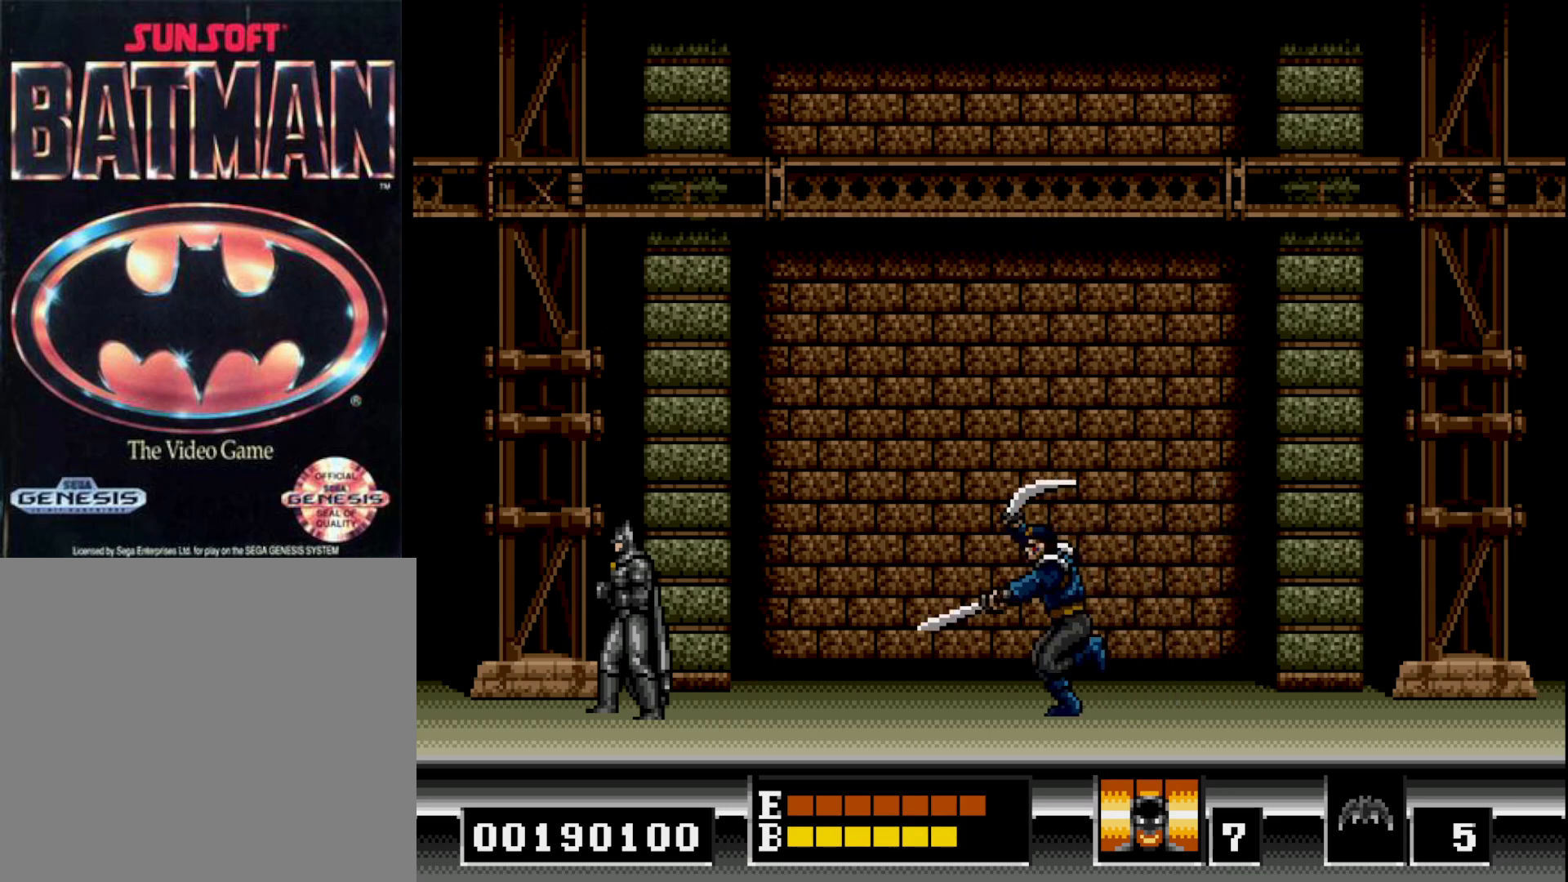
{"buttons": ["B", "DPAD_RIGHT"], "right_stick": "center", "events": [[200, "B", "down"], [333, "DPAD_RIGHT", "down"]]}
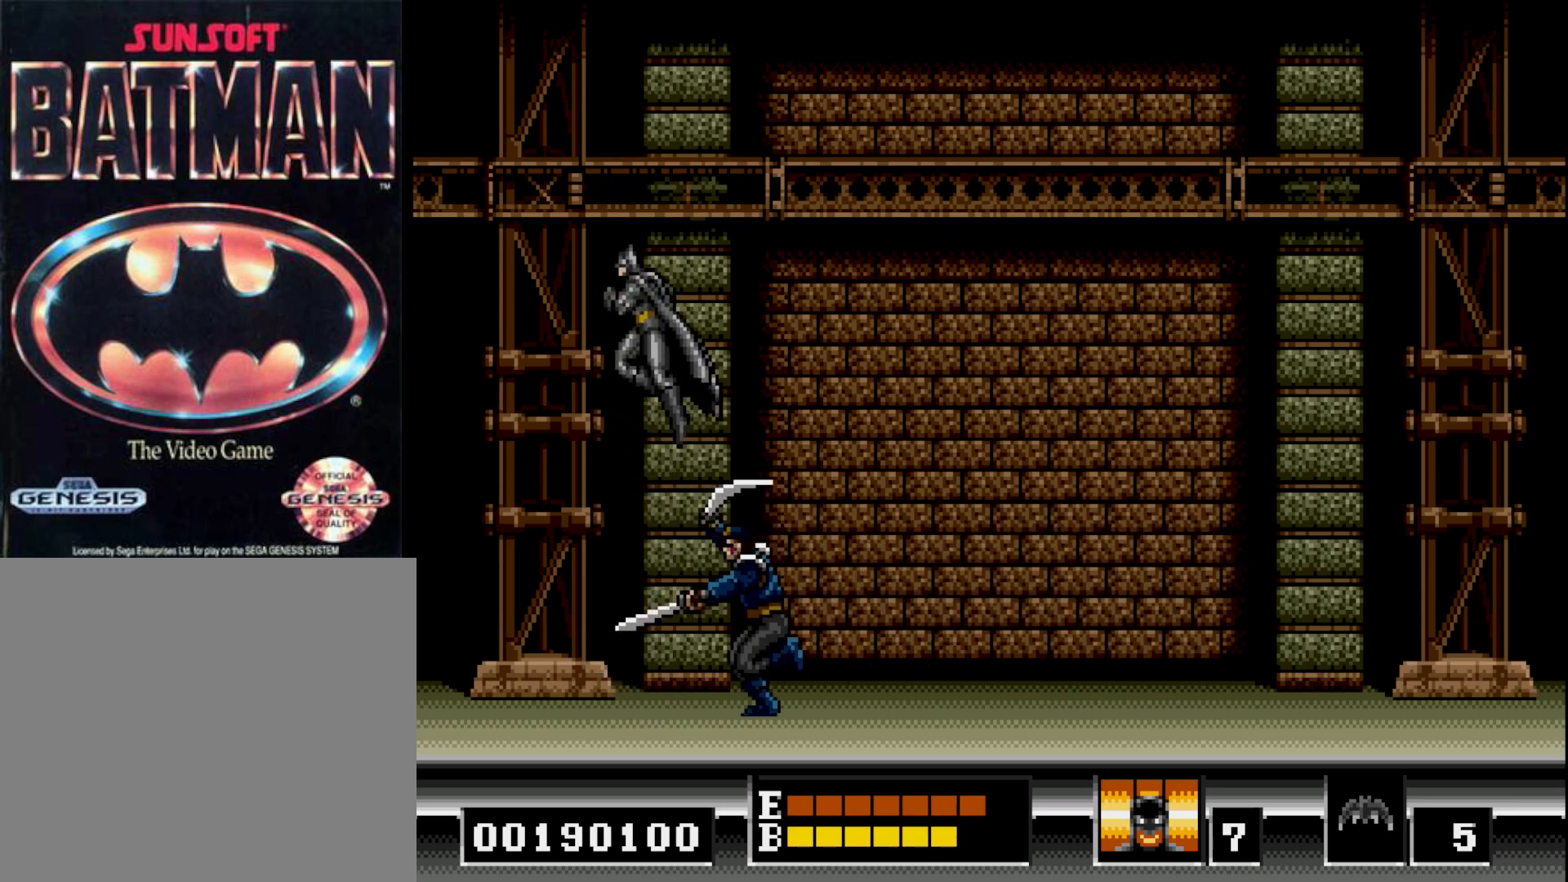
{"buttons": ["DPAD_LEFT"], "right_stick": "center", "events": [[67, "B", "up"], [117, "DPAD_RIGHT", "up"], [500, "DPAD_LEFT", "down"]]}
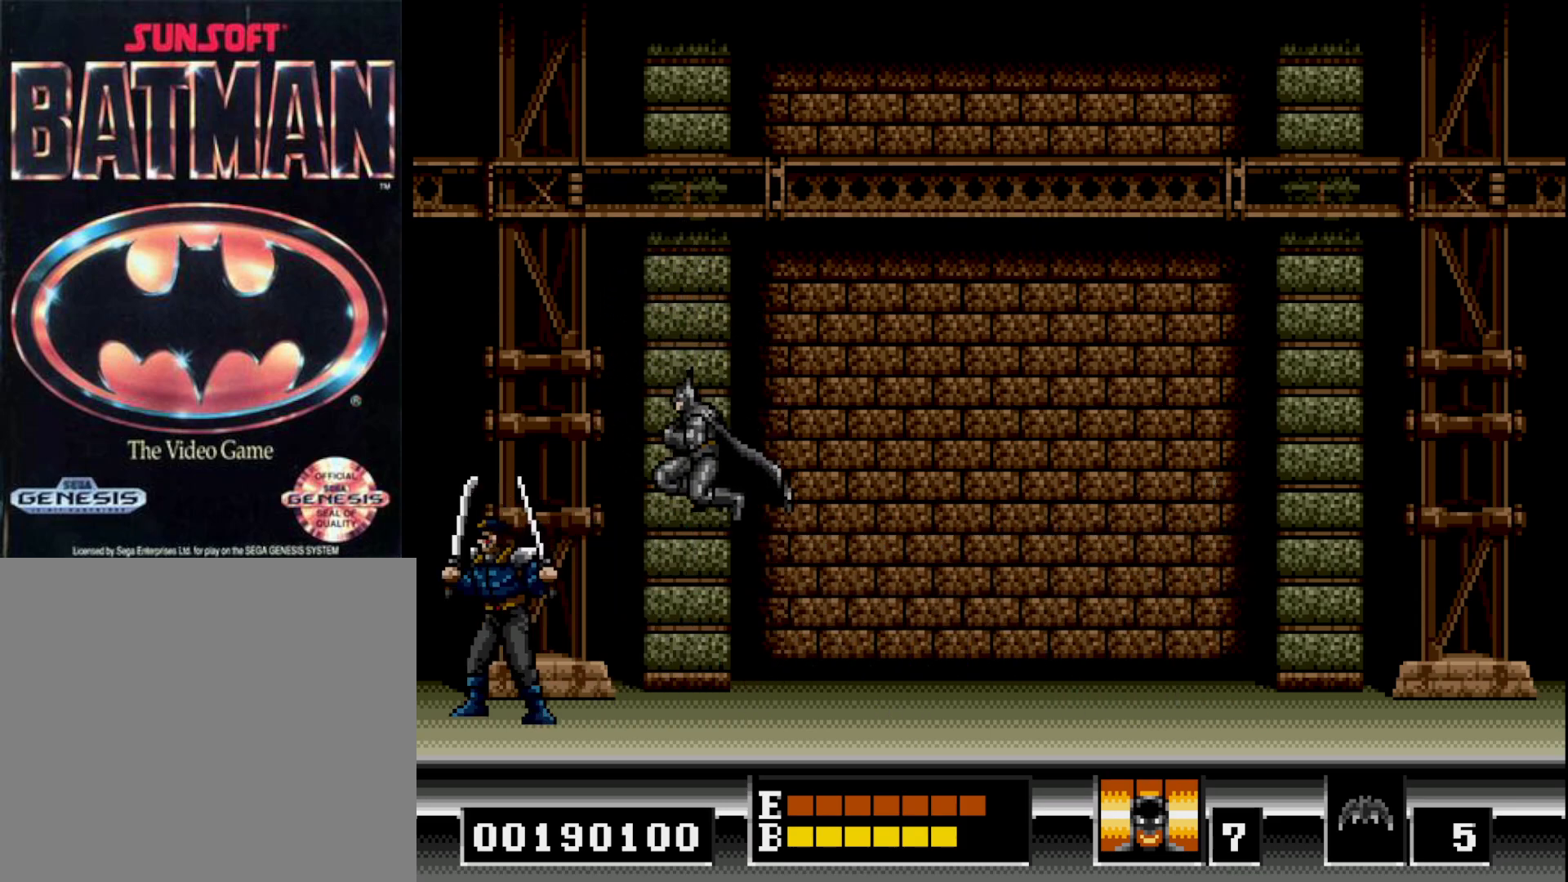
{"buttons": ["A"], "right_stick": "center", "events": [[300, "A", "down"], [367, "A", "up"], [383, "DPAD_LEFT", "up"], [433, "A", "down"]]}
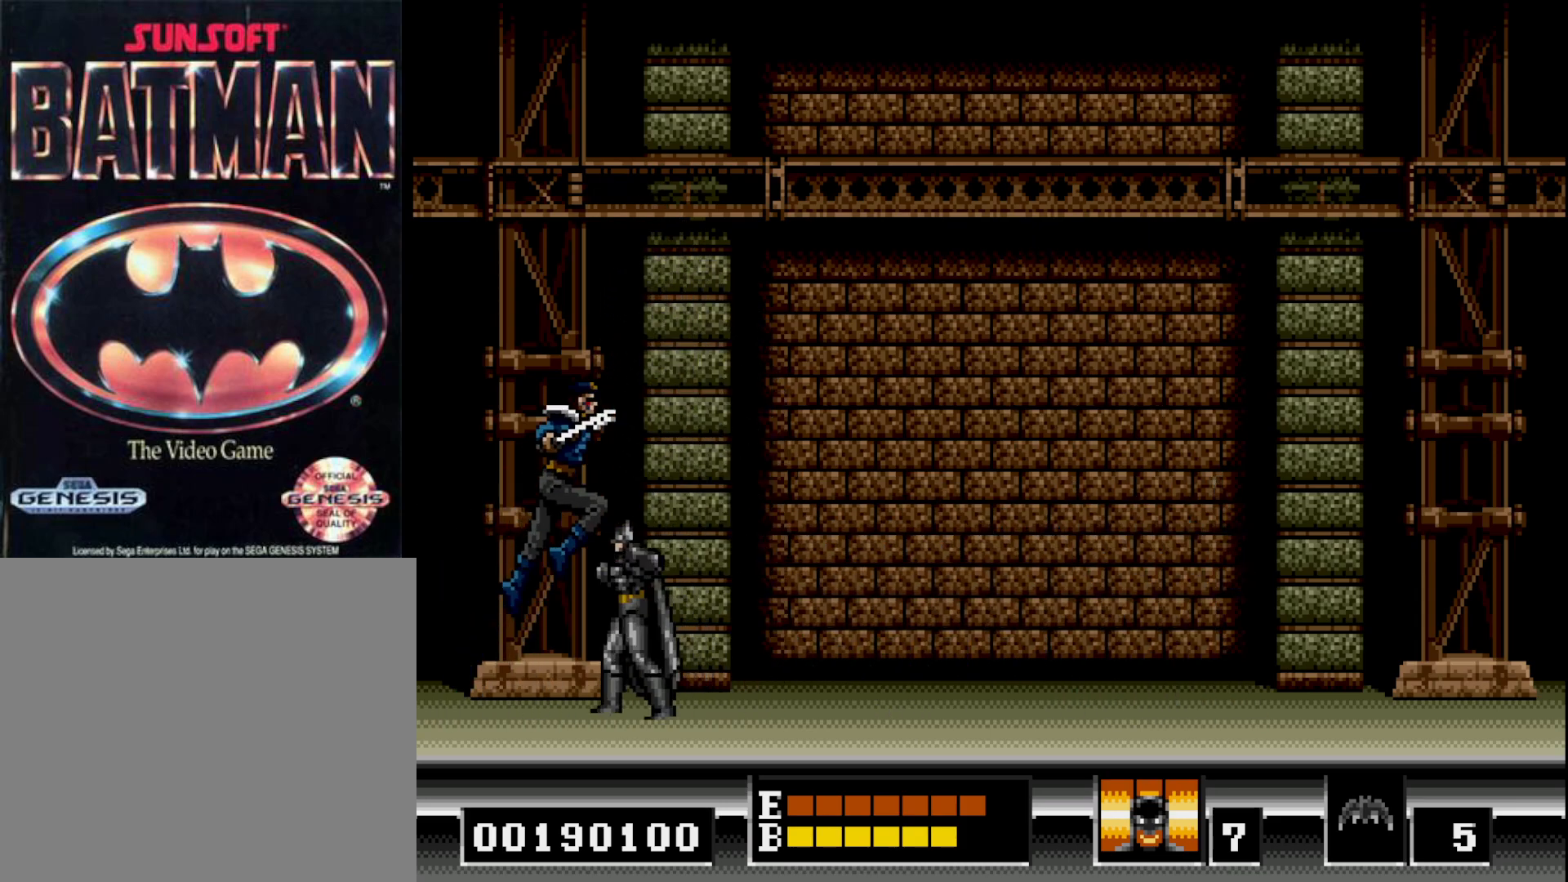
{"buttons": ["DPAD_LEFT"], "right_stick": "center", "events": [[17, "A", "up"], [467, "DPAD_LEFT", "down"]]}